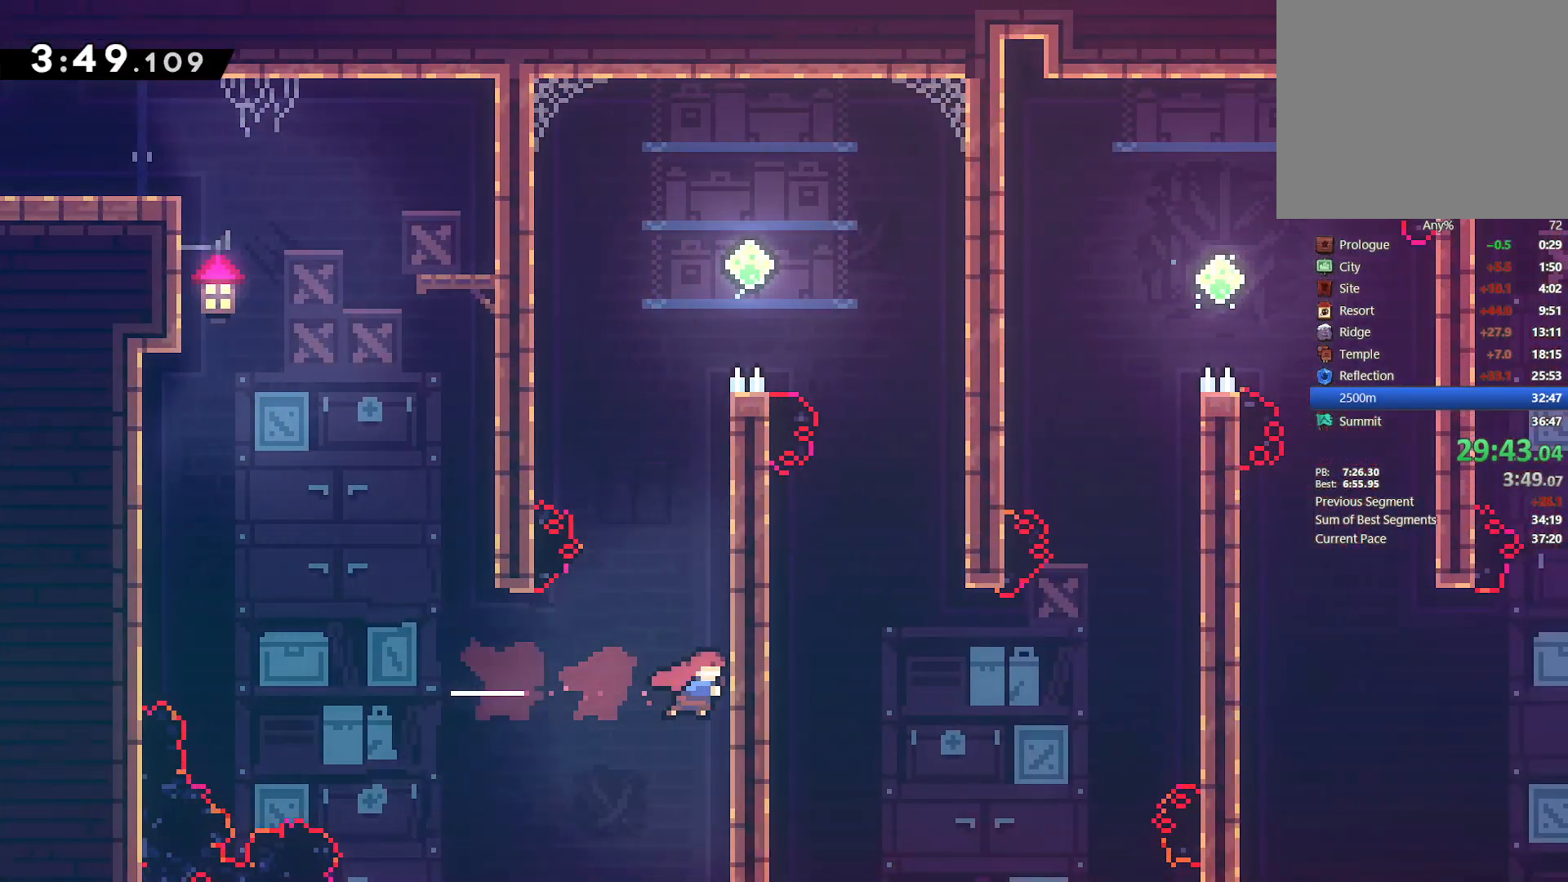
Gameplay with a controller (PlayStation layout); each line is a JSON object with the inputs held at the frame after it (dt_ms = milliseconds from this image to that frame). "events" lists button and stick changes between this image and that frame as [ms after this image, input, new state], when the widget could be followed in between.
{"dt_ms": 500, "buttons": ["L2", "DPAD_UP", "DPAD_RIGHT"], "left_stick": "center", "right_stick": "center", "events": [[17, "DPAD_UP", "down"], [33, "DPAD_RIGHT", "up"], [50, "SQUARE", "down"], [183, "DPAD_RIGHT", "down"], [233, "DPAD_UP", "up"], [283, "L2", "down"], [333, "DPAD_UP", "down"], [350, "SQUARE", "up"]]}
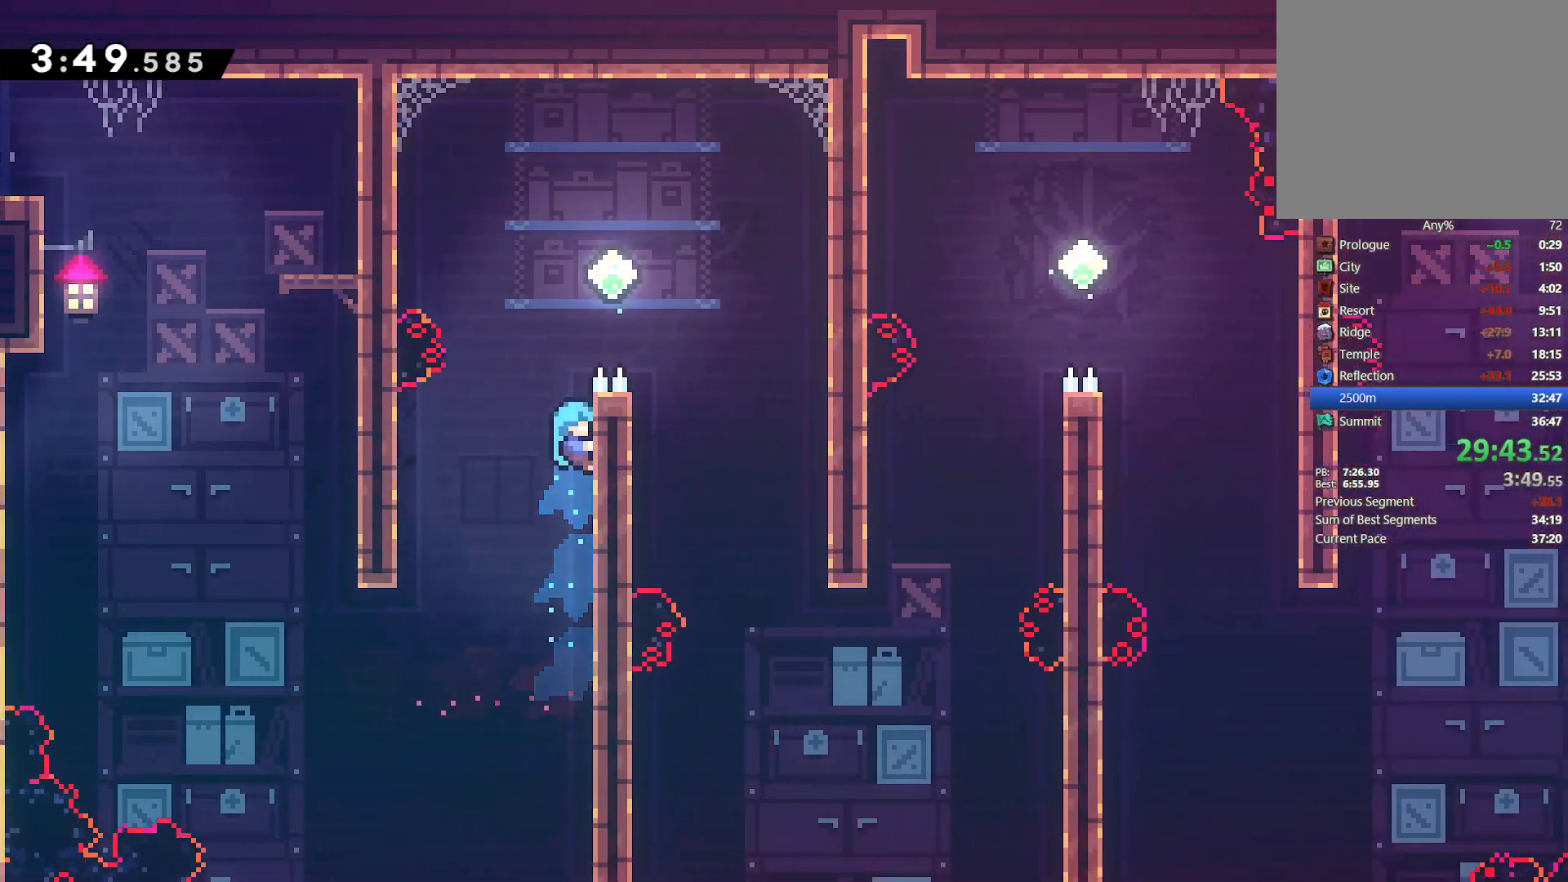
{"dt_ms": 500, "buttons": ["CROSS", "DPAD_RIGHT"], "left_stick": "center", "right_stick": "center", "events": [[250, "CROSS", "down"], [433, "DPAD_UP", "up"], [483, "L2", "up"]]}
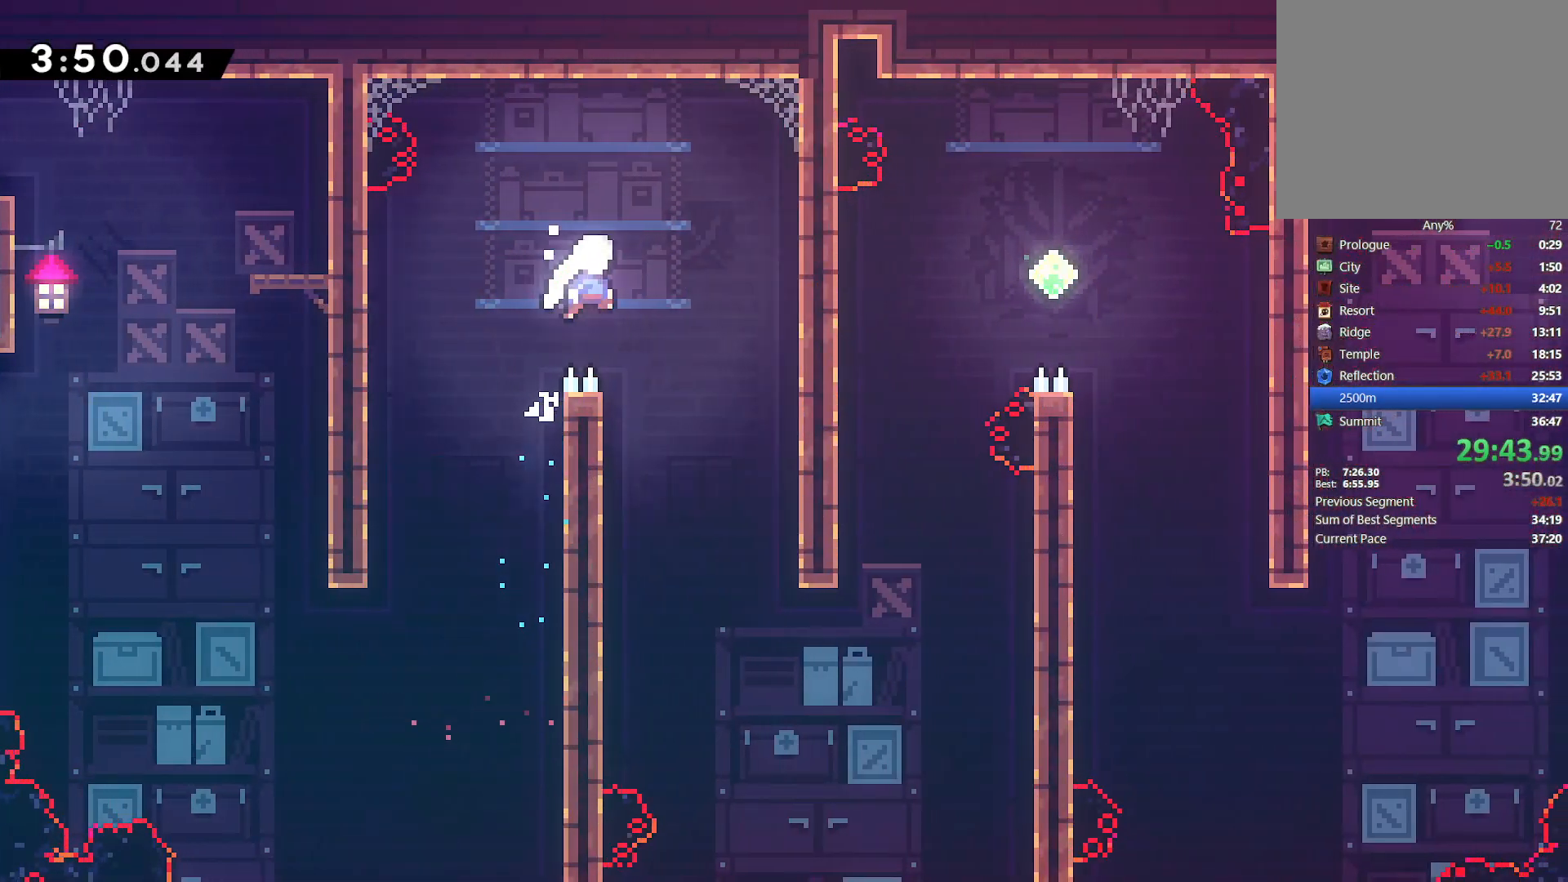
{"dt_ms": 500, "buttons": ["DPAD_RIGHT"], "left_stick": "center", "right_stick": "center", "events": [[17, "CROSS", "up"], [217, "DPAD_RIGHT", "up"], [450, "DPAD_RIGHT", "down"]]}
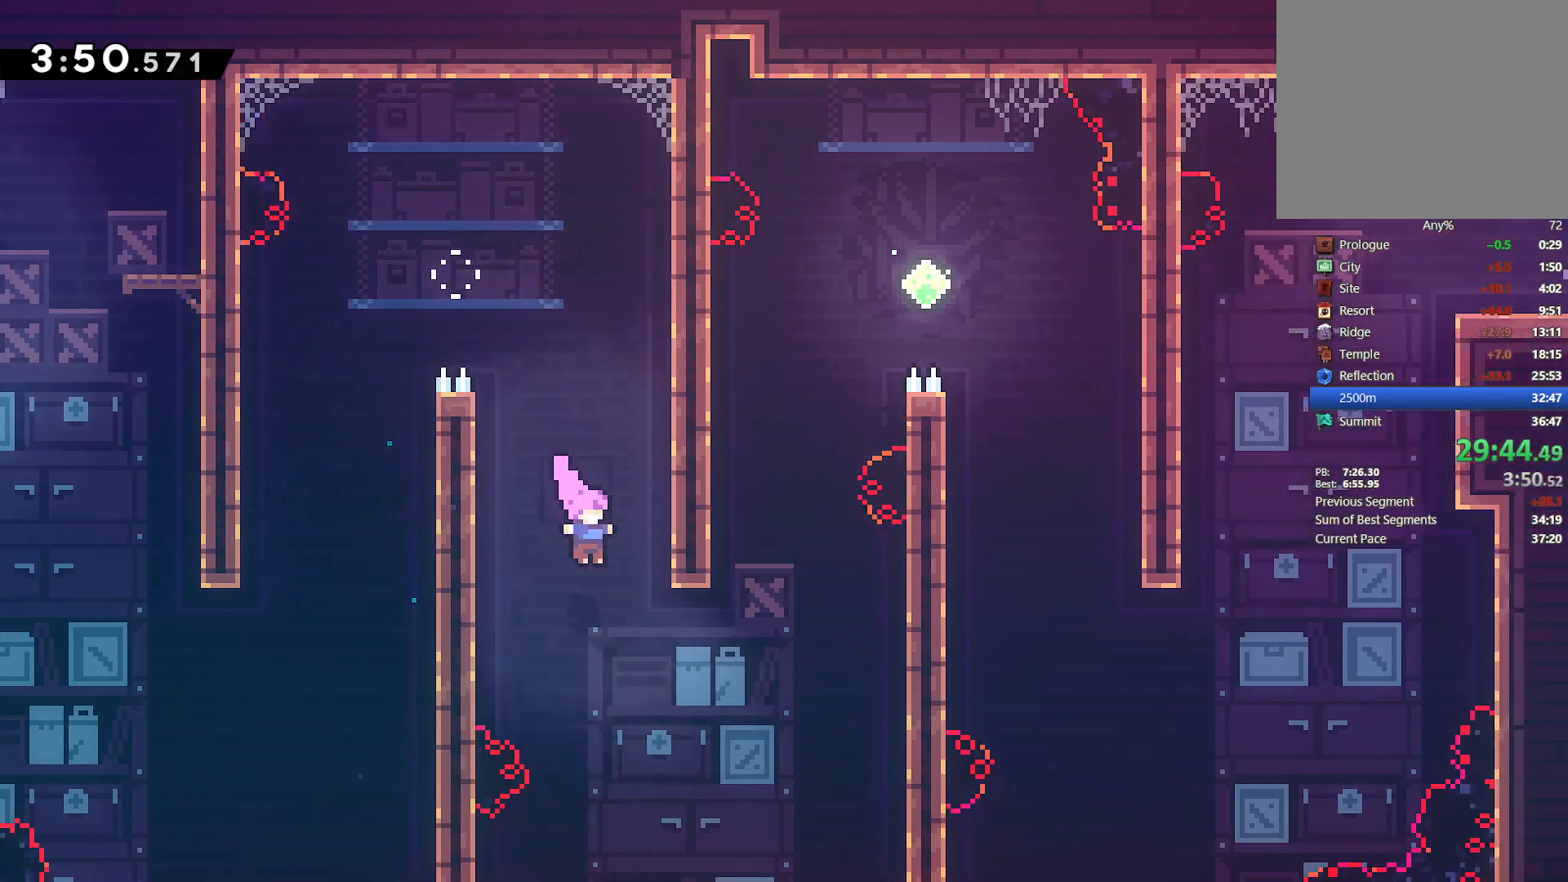
{"dt_ms": 500, "buttons": ["SQUARE", "L2", "DPAD_UP"], "left_stick": "center", "right_stick": "center", "events": [[200, "SQUARE", "down"], [283, "SQUARE", "up"], [367, "DPAD_UP", "down"], [400, "DPAD_RIGHT", "up"], [400, "L2", "down"], [400, "SQUARE", "down"]]}
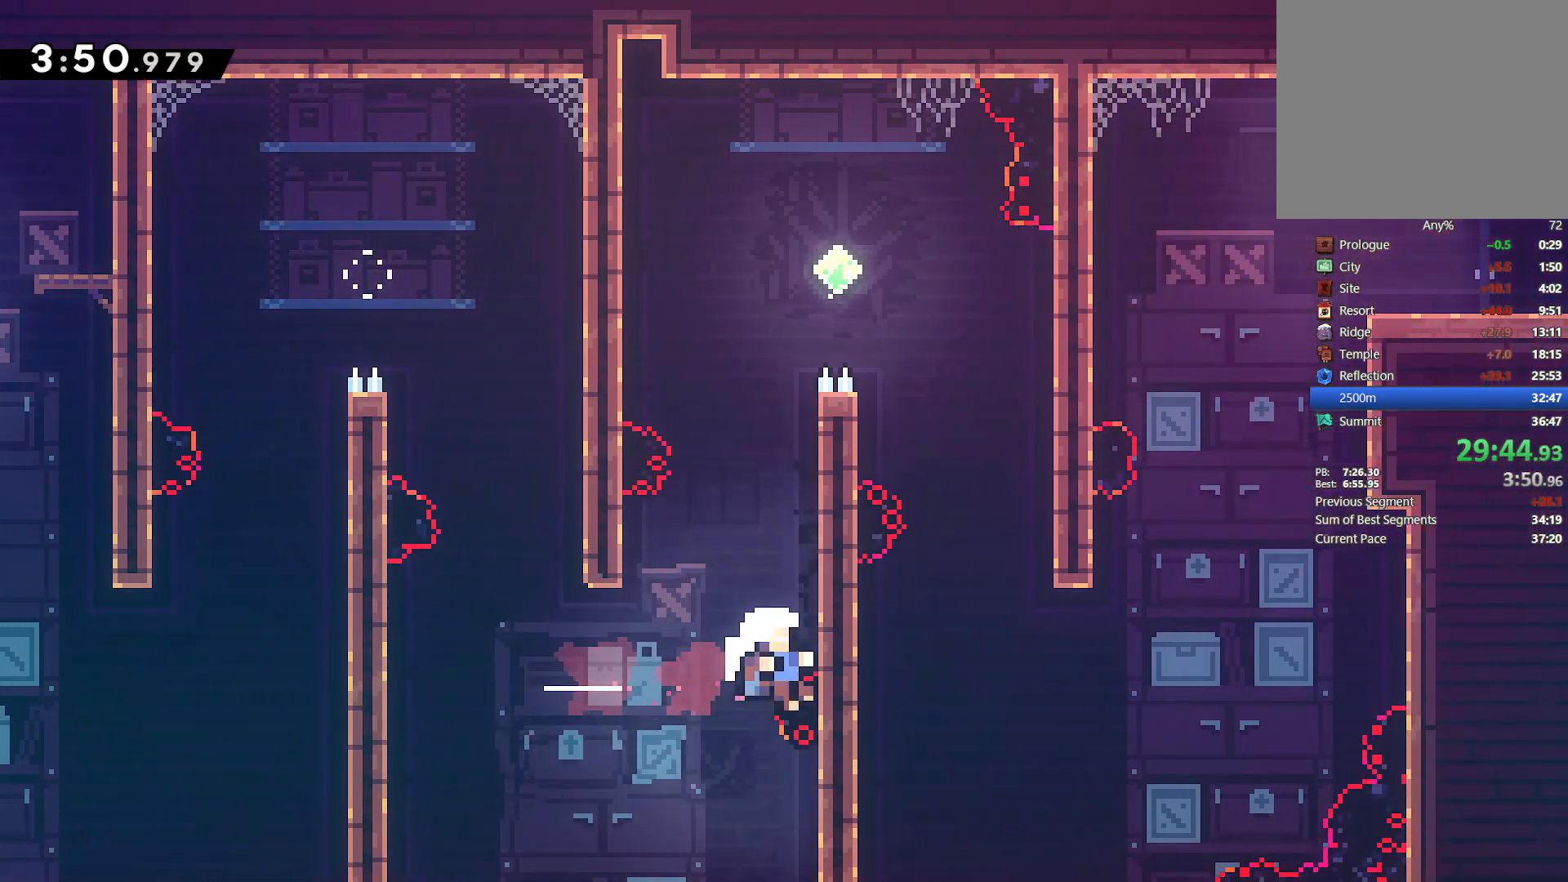
{"dt_ms": 500, "buttons": [], "left_stick": "center", "right_stick": "center", "events": [[17, "SQUARE", "up"], [117, "DPAD_RIGHT", "down"], [233, "CROSS", "down"], [317, "CROSS", "up"], [350, "DPAD_UP", "up"], [383, "CROSS", "down"], [383, "DPAD_RIGHT", "up"], [417, "L2", "up"], [500, "CROSS", "up"]]}
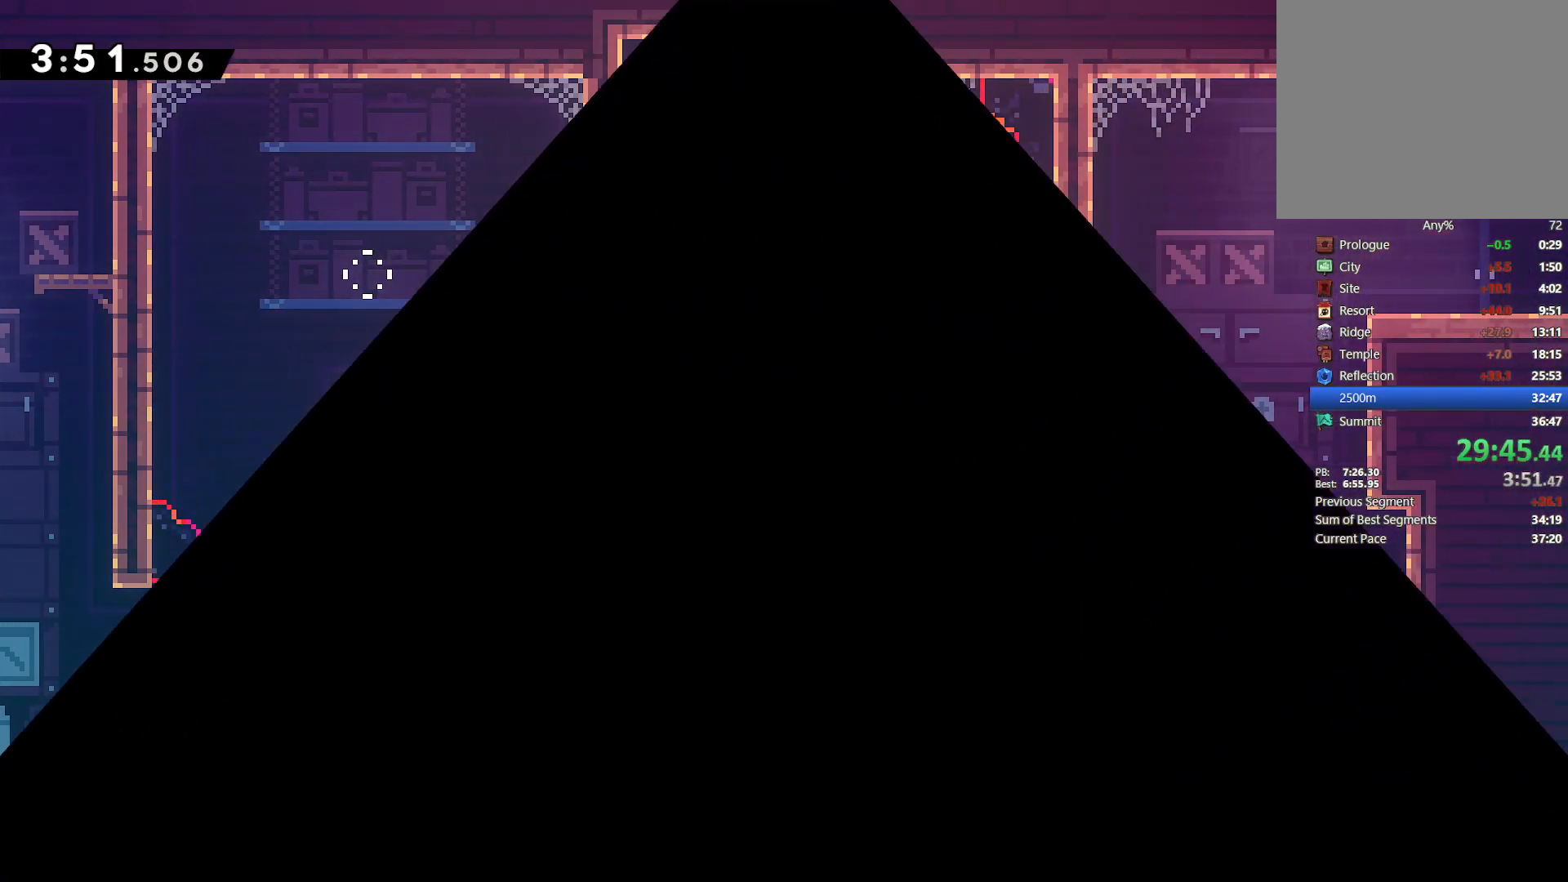
{"dt_ms": 1000, "buttons": ["DPAD_RIGHT"], "left_stick": "center", "right_stick": "center"}
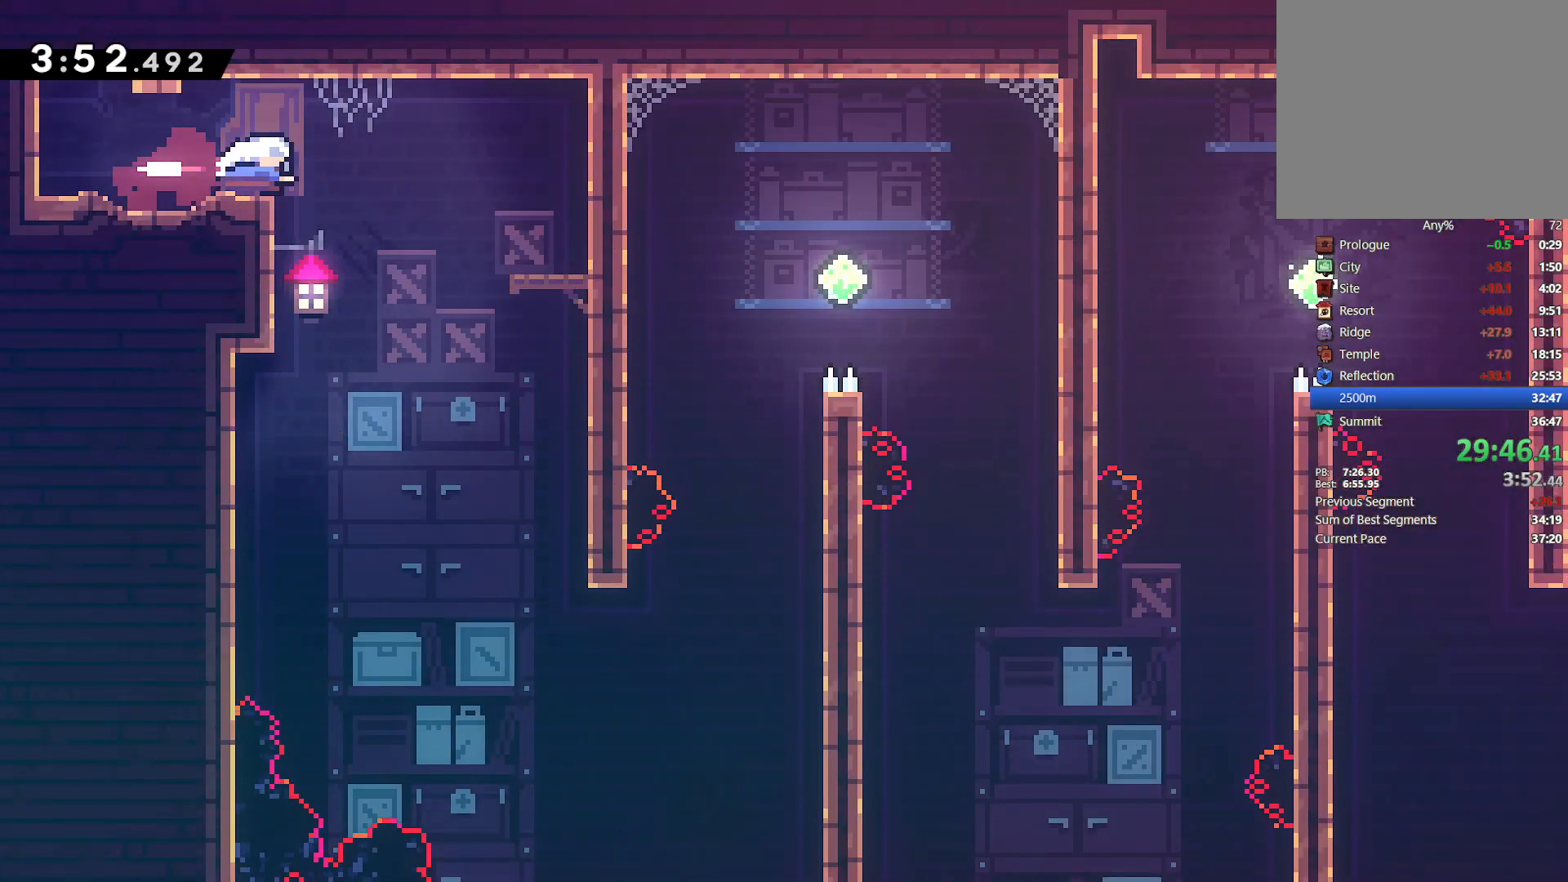
{"dt_ms": 500, "buttons": ["DPAD_RIGHT"], "left_stick": "center", "right_stick": "center", "events": [[117, "DPAD_LEFT", "down"], [117, "DPAD_RIGHT", "up"], [350, "DPAD_LEFT", "up"], [467, "DPAD_RIGHT", "down"]]}
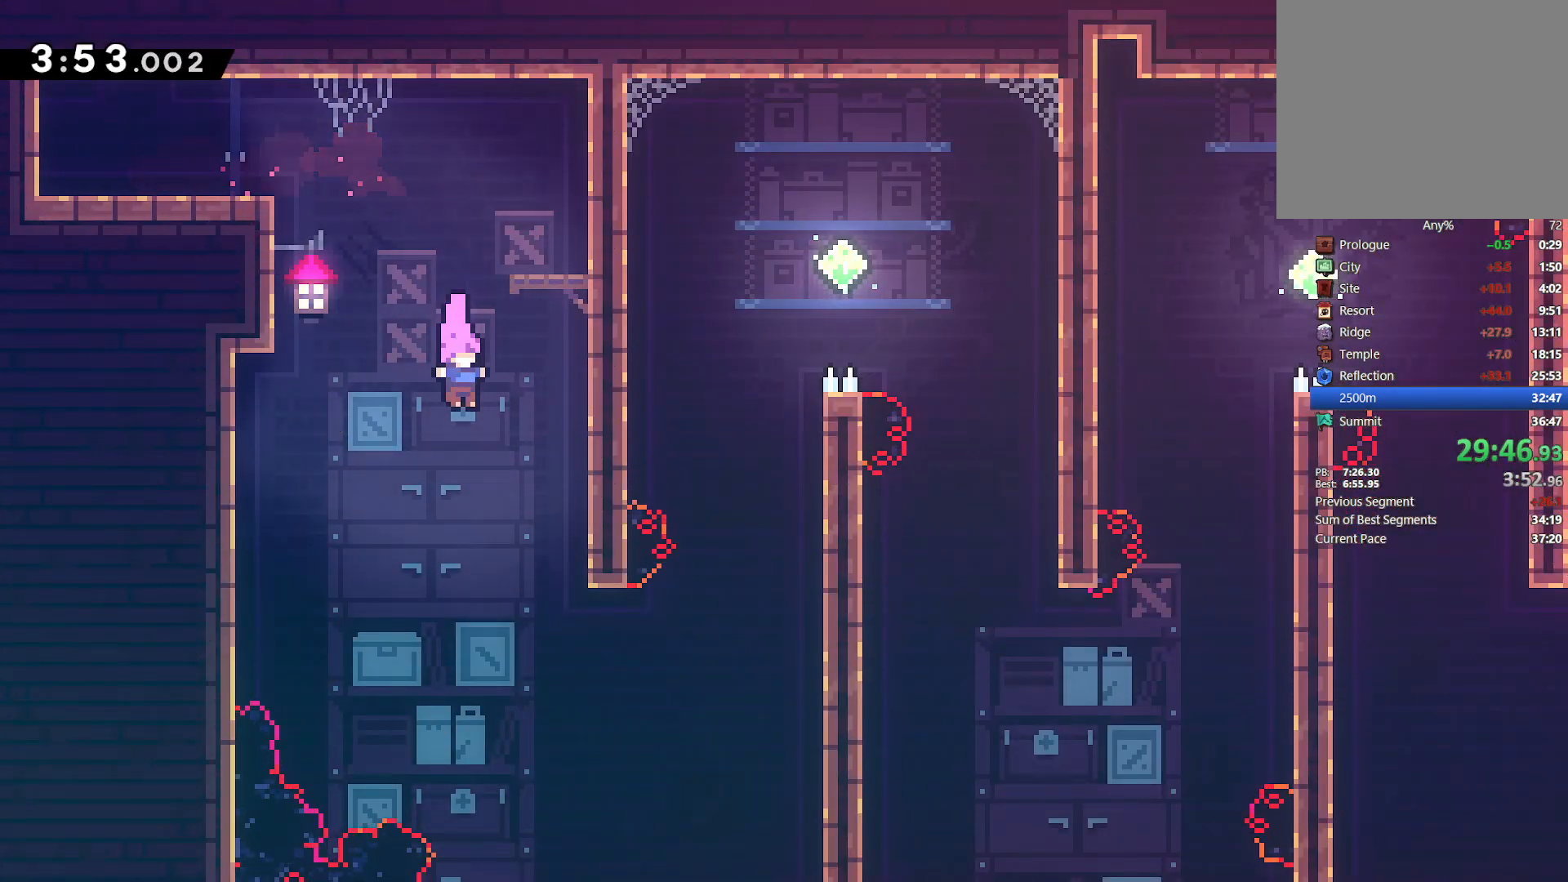
{"dt_ms": 500, "buttons": ["SQUARE", "DPAD_RIGHT"], "left_stick": "center", "right_stick": "center", "events": [[150, "DPAD_RIGHT", "up"], [250, "DPAD_RIGHT", "down"], [383, "SQUARE", "down"]]}
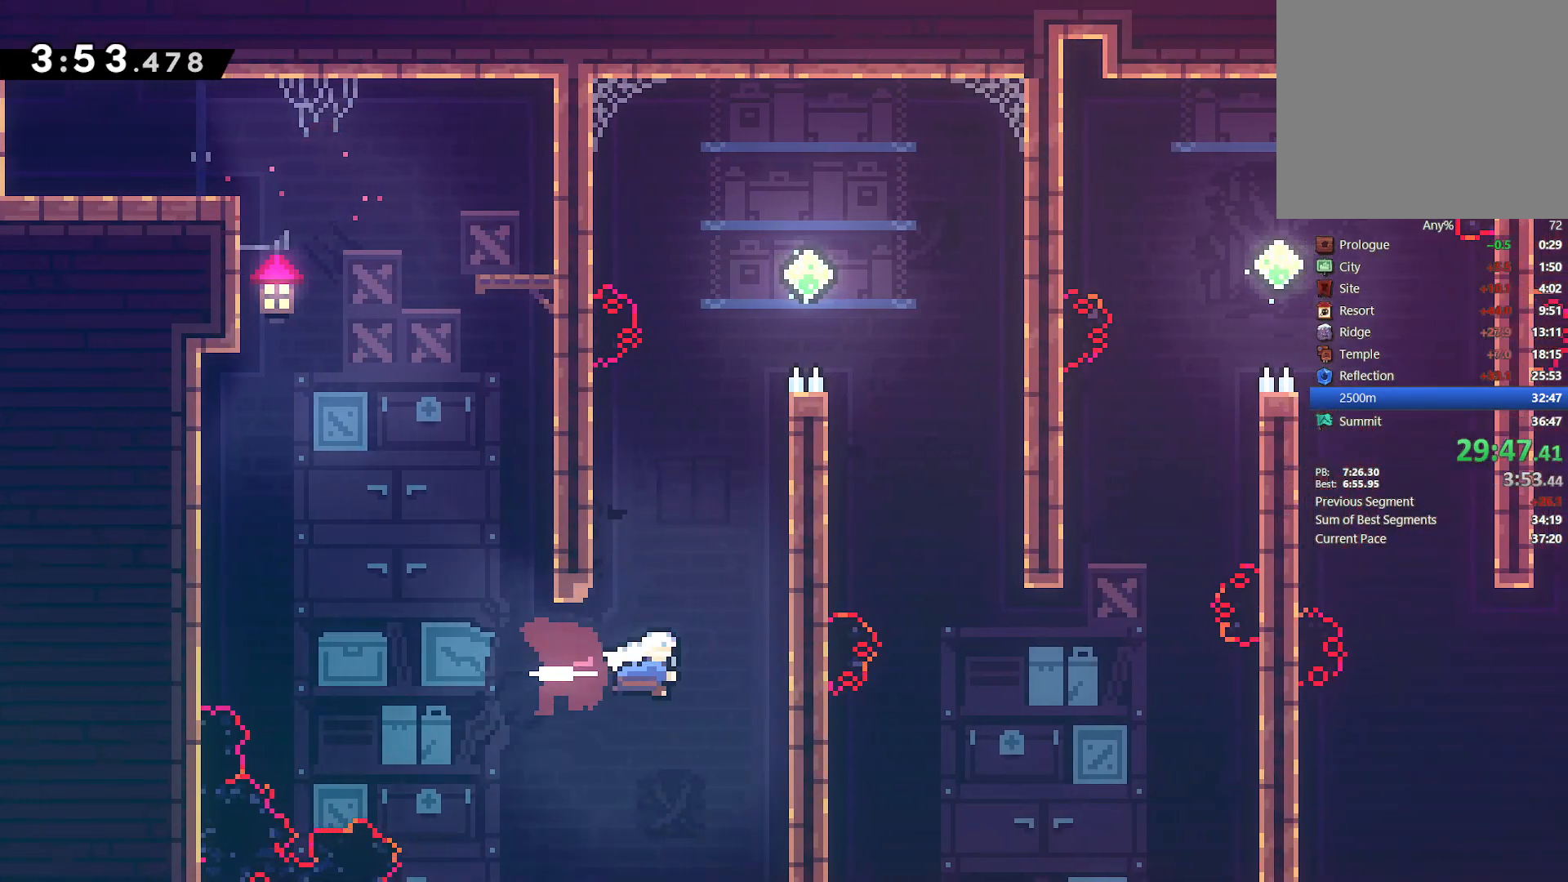
{"dt_ms": 500, "buttons": ["L2", "DPAD_UP", "DPAD_RIGHT"], "left_stick": "center", "right_stick": "center", "events": [[33, "SQUARE", "up"], [117, "DPAD_RIGHT", "up"], [117, "DPAD_UP", "down"], [117, "SQUARE", "down"], [317, "DPAD_RIGHT", "down"], [350, "L2", "down"], [400, "SQUARE", "up"]]}
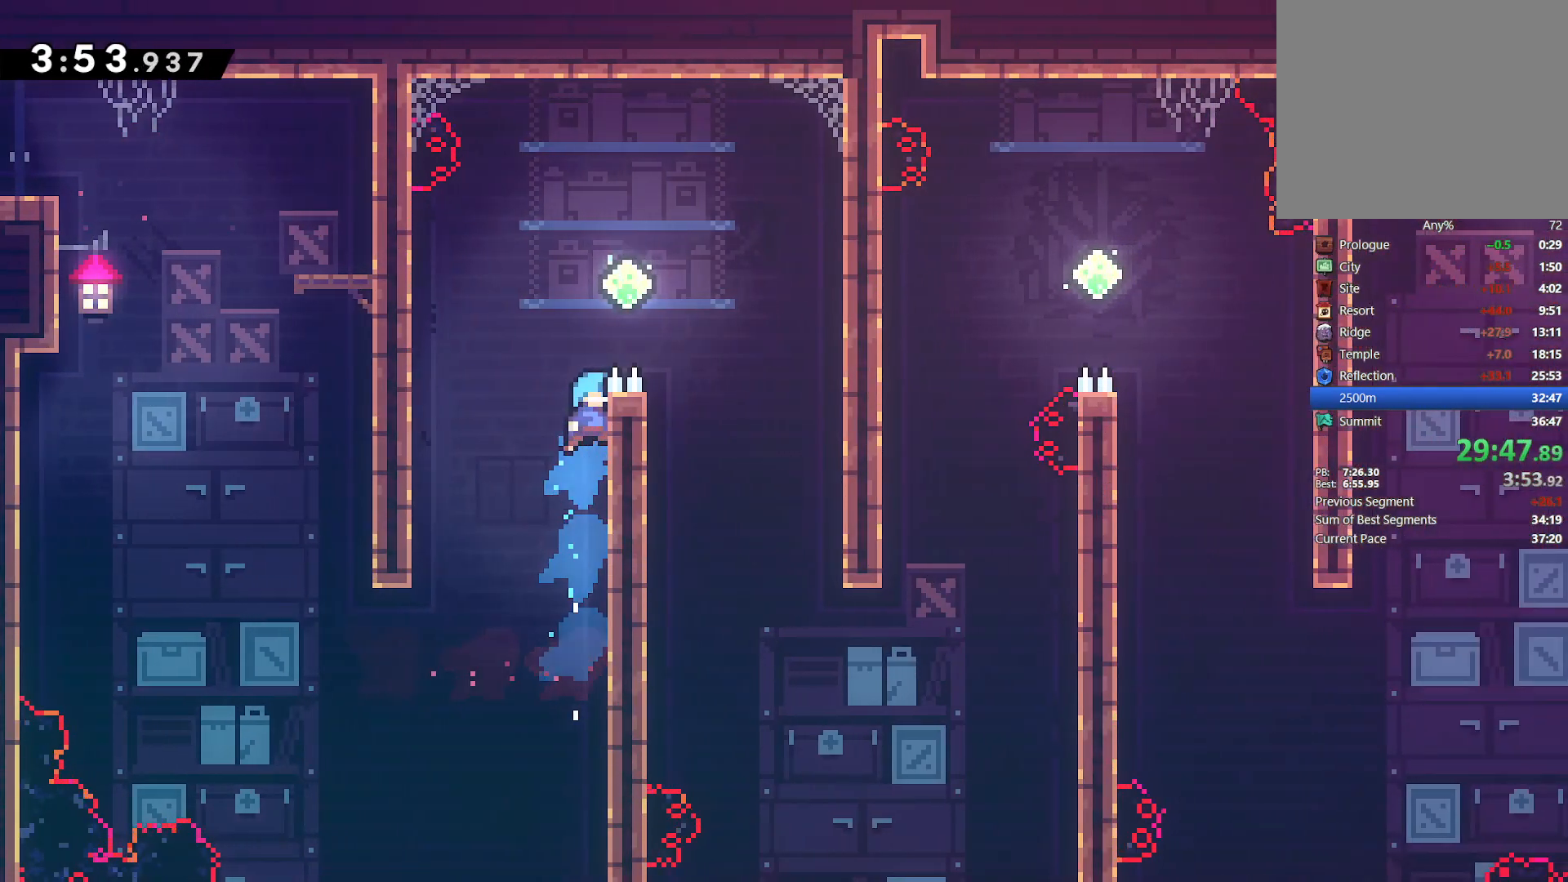
{"dt_ms": 500, "buttons": ["DPAD_RIGHT"], "left_stick": "center", "right_stick": "center", "events": [[33, "CROSS", "down"], [283, "DPAD_UP", "up"], [333, "CROSS", "up"], [367, "L2", "up"]]}
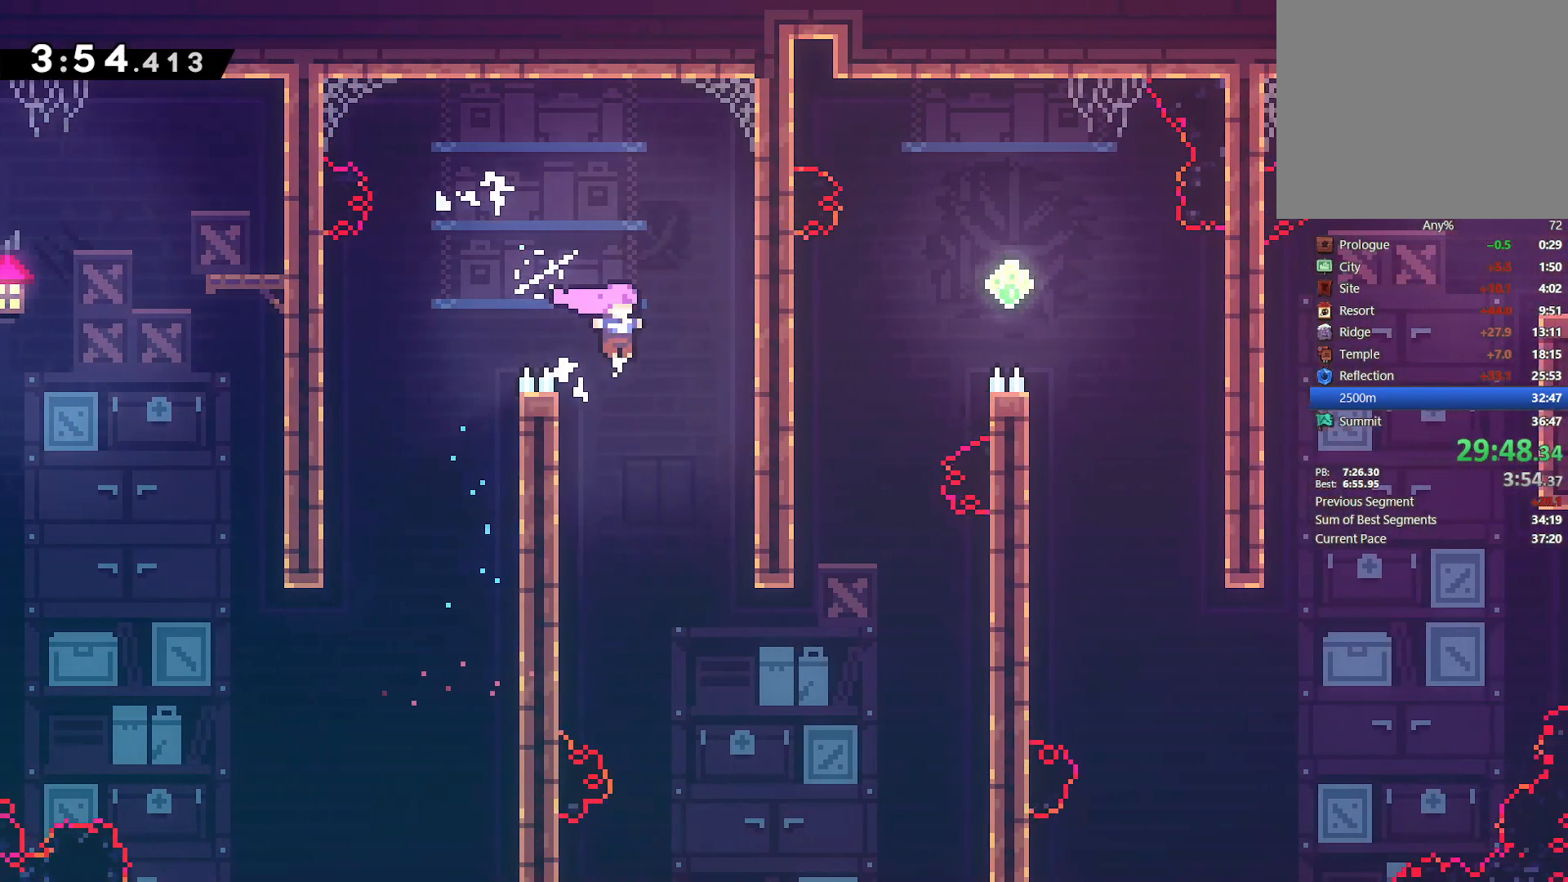
{"dt_ms": 500, "buttons": ["SQUARE", "DPAD_RIGHT"], "left_stick": "center", "right_stick": "center", "events": [[17, "DPAD_RIGHT", "up"], [233, "DPAD_RIGHT", "down"], [350, "DPAD_RIGHT", "up"], [433, "DPAD_RIGHT", "down"], [467, "SQUARE", "down"]]}
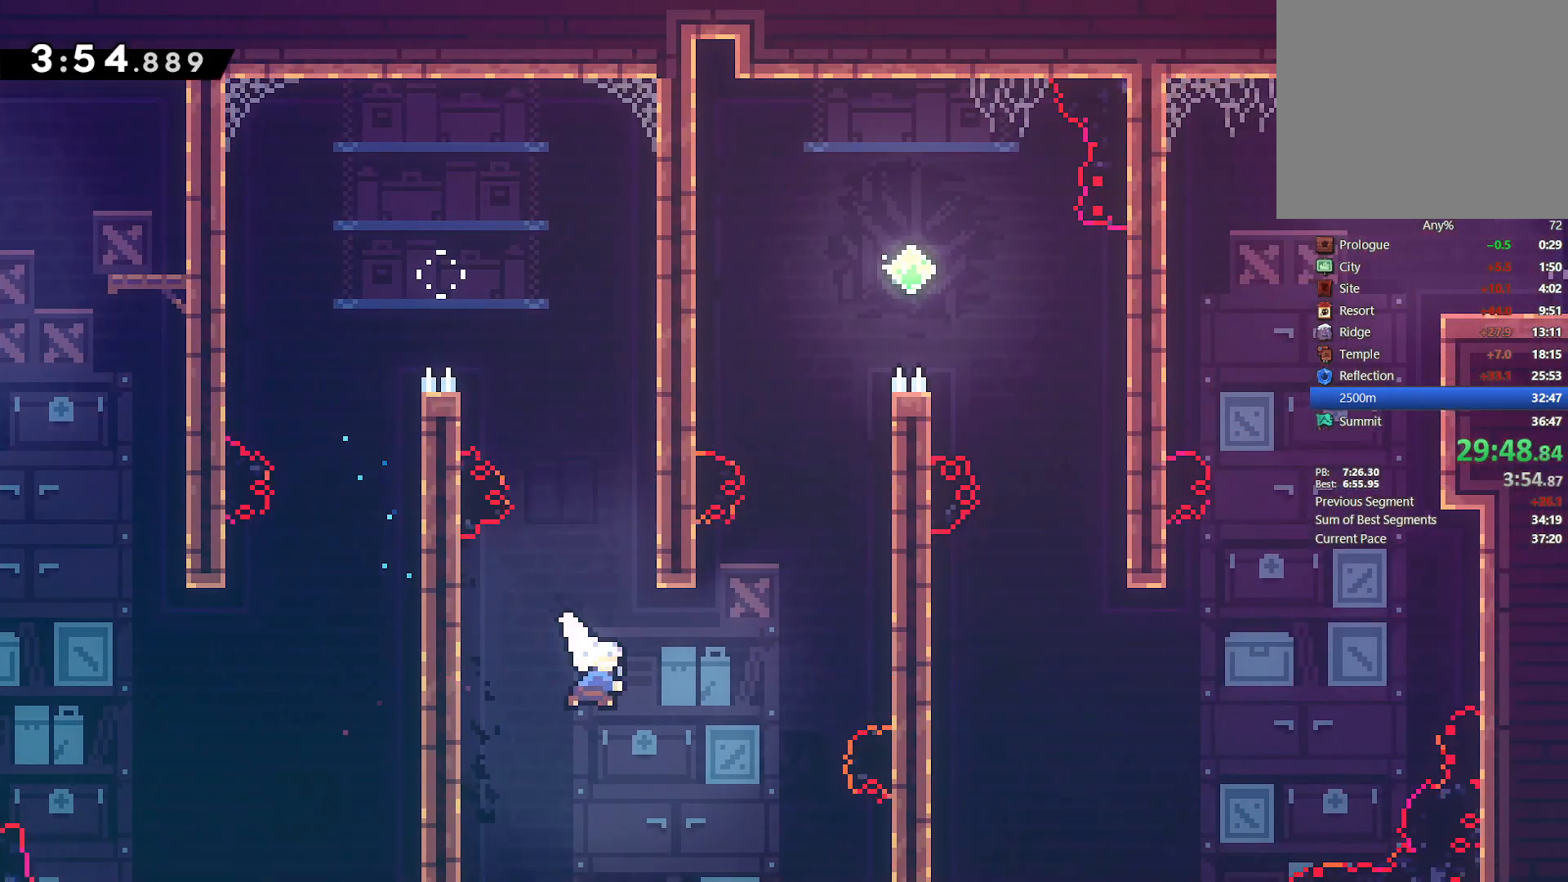
{"dt_ms": 500, "buttons": ["L2", "DPAD_RIGHT"], "left_stick": "center", "right_stick": "center", "events": [[83, "SQUARE", "up"], [183, "DPAD_UP", "down"], [200, "DPAD_RIGHT", "up"], [200, "SQUARE", "down"], [350, "DPAD_RIGHT", "down"], [350, "DPAD_UP", "up"], [350, "SQUARE", "up"], [417, "L2", "down"]]}
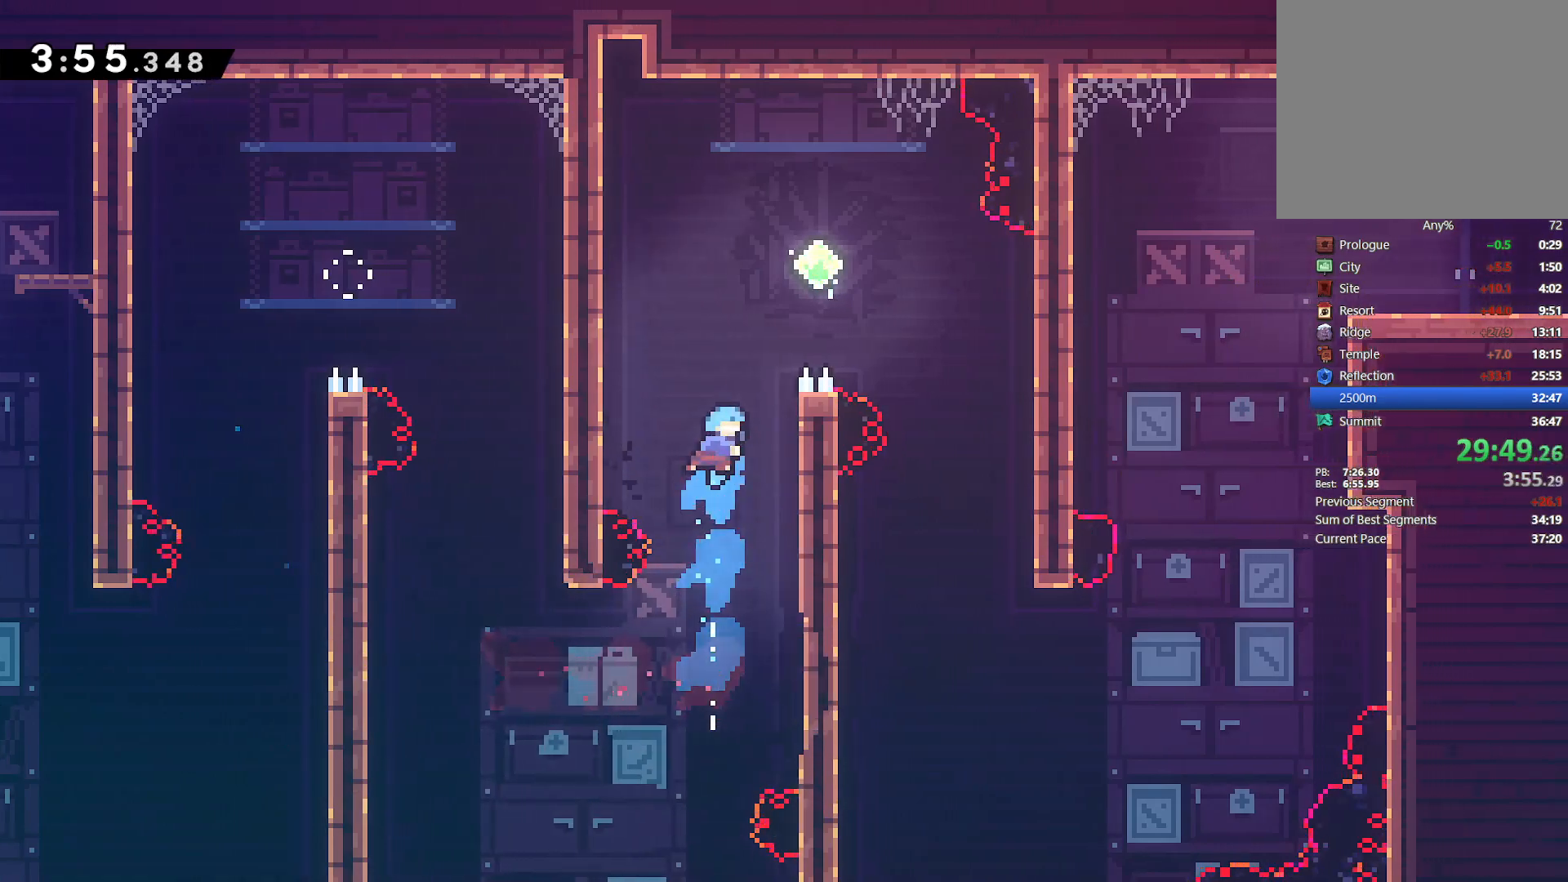
{"dt_ms": 500, "buttons": ["CROSS", "L2", "DPAD_UP", "DPAD_RIGHT"], "left_stick": "center", "right_stick": "center", "events": [[150, "DPAD_UP", "down"], [467, "CROSS", "down"]]}
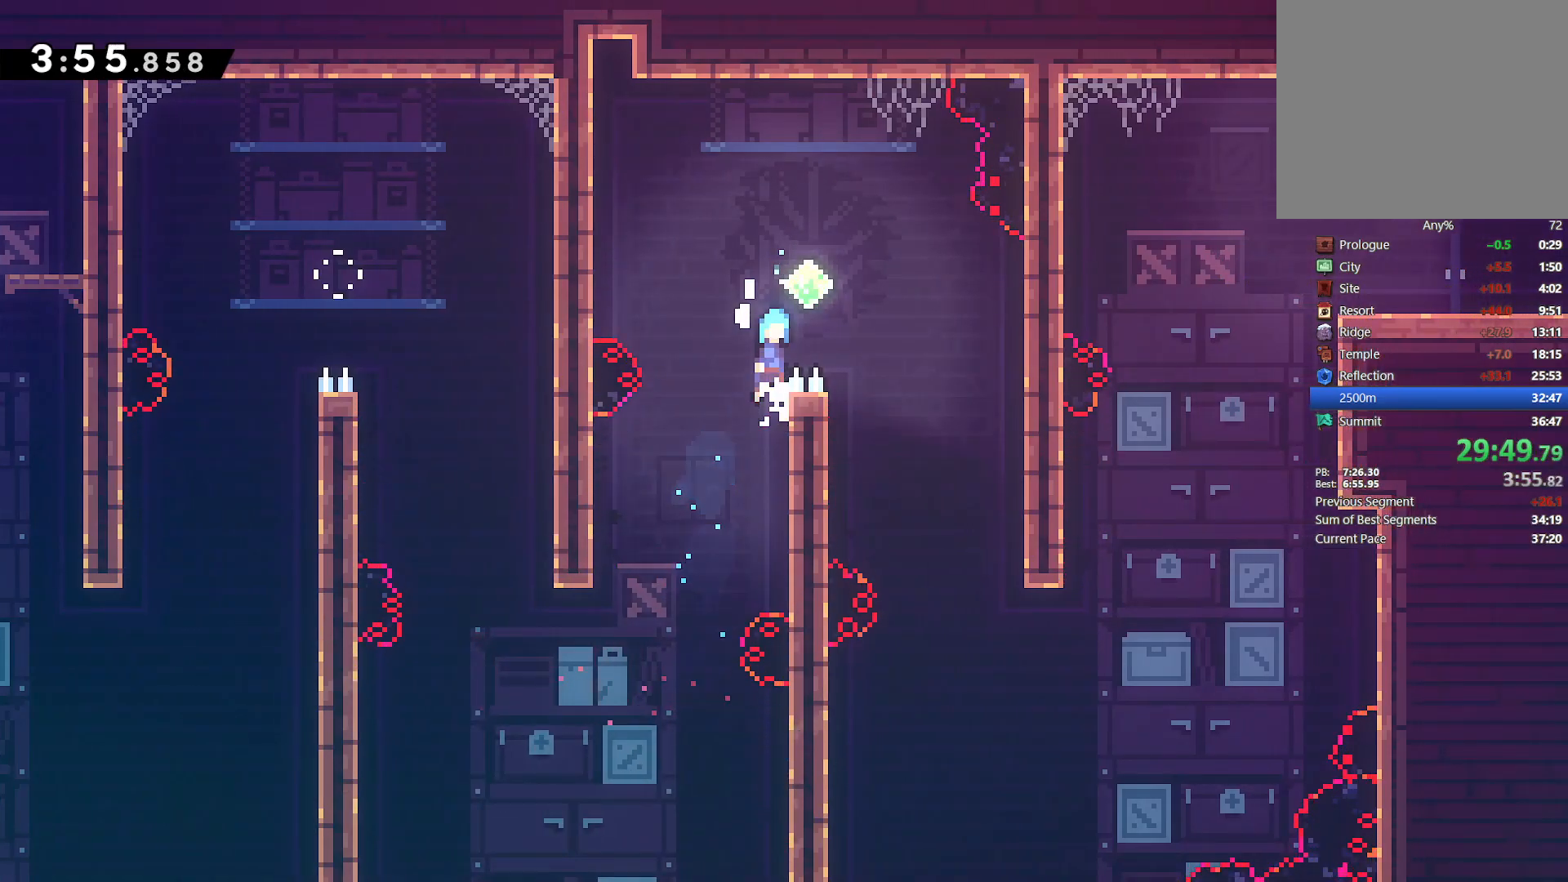
{"dt_ms": 500, "buttons": [], "left_stick": "center", "right_stick": "center", "events": [[133, "DPAD_UP", "up"], [233, "CROSS", "up"], [233, "L2", "up"], [417, "DPAD_RIGHT", "up"]]}
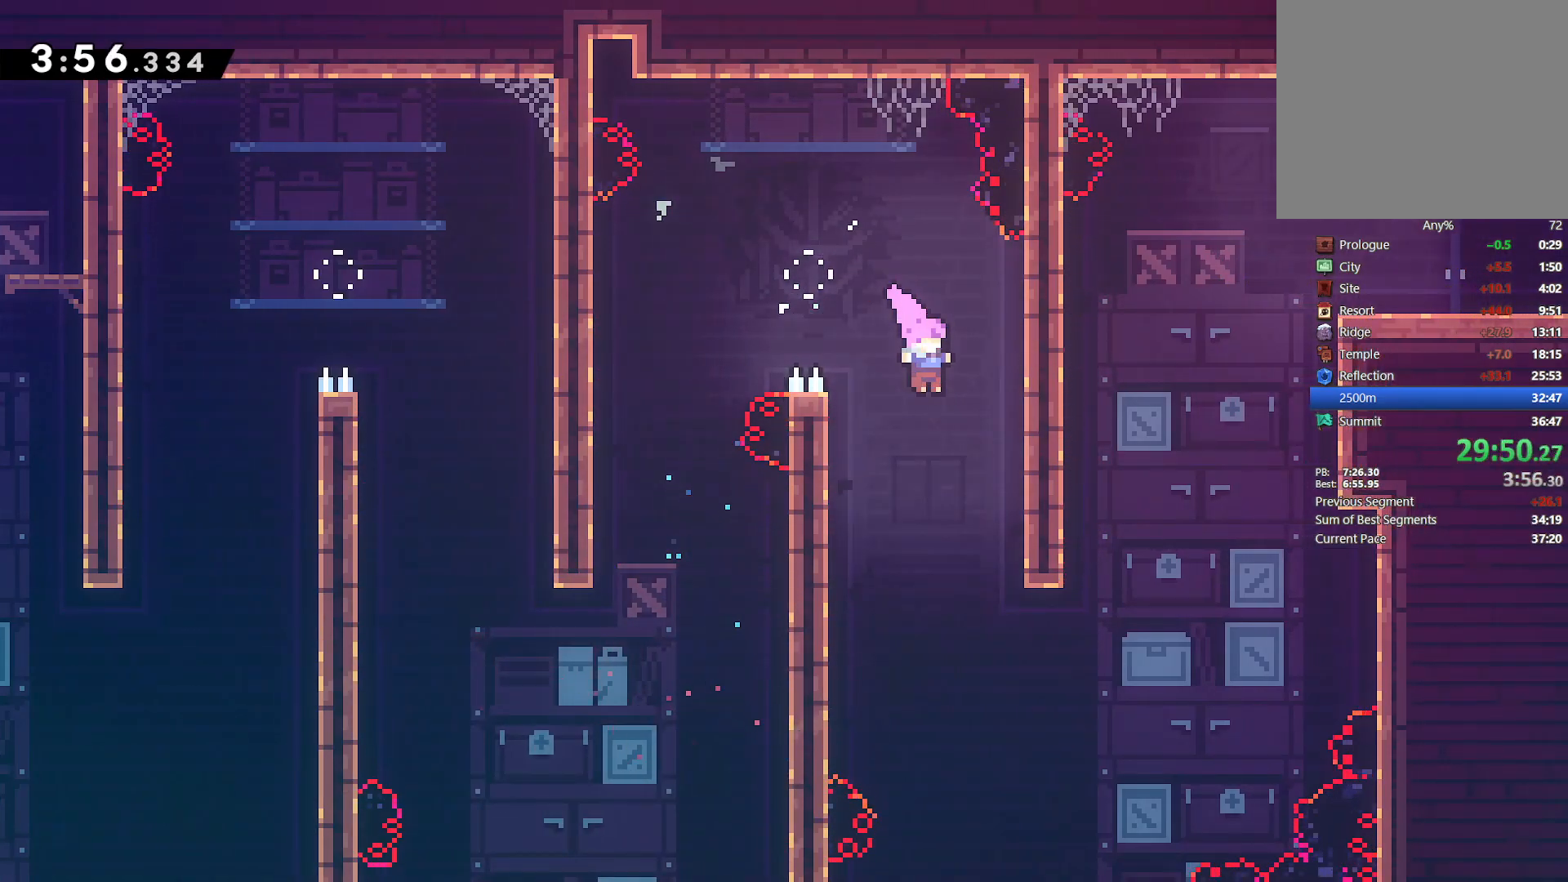
{"dt_ms": 500, "buttons": ["SQUARE", "DPAD_RIGHT"], "left_stick": "center", "right_stick": "center", "events": [[100, "DPAD_RIGHT", "down"], [200, "DPAD_RIGHT", "up"], [283, "DPAD_RIGHT", "down"], [400, "SQUARE", "down"]]}
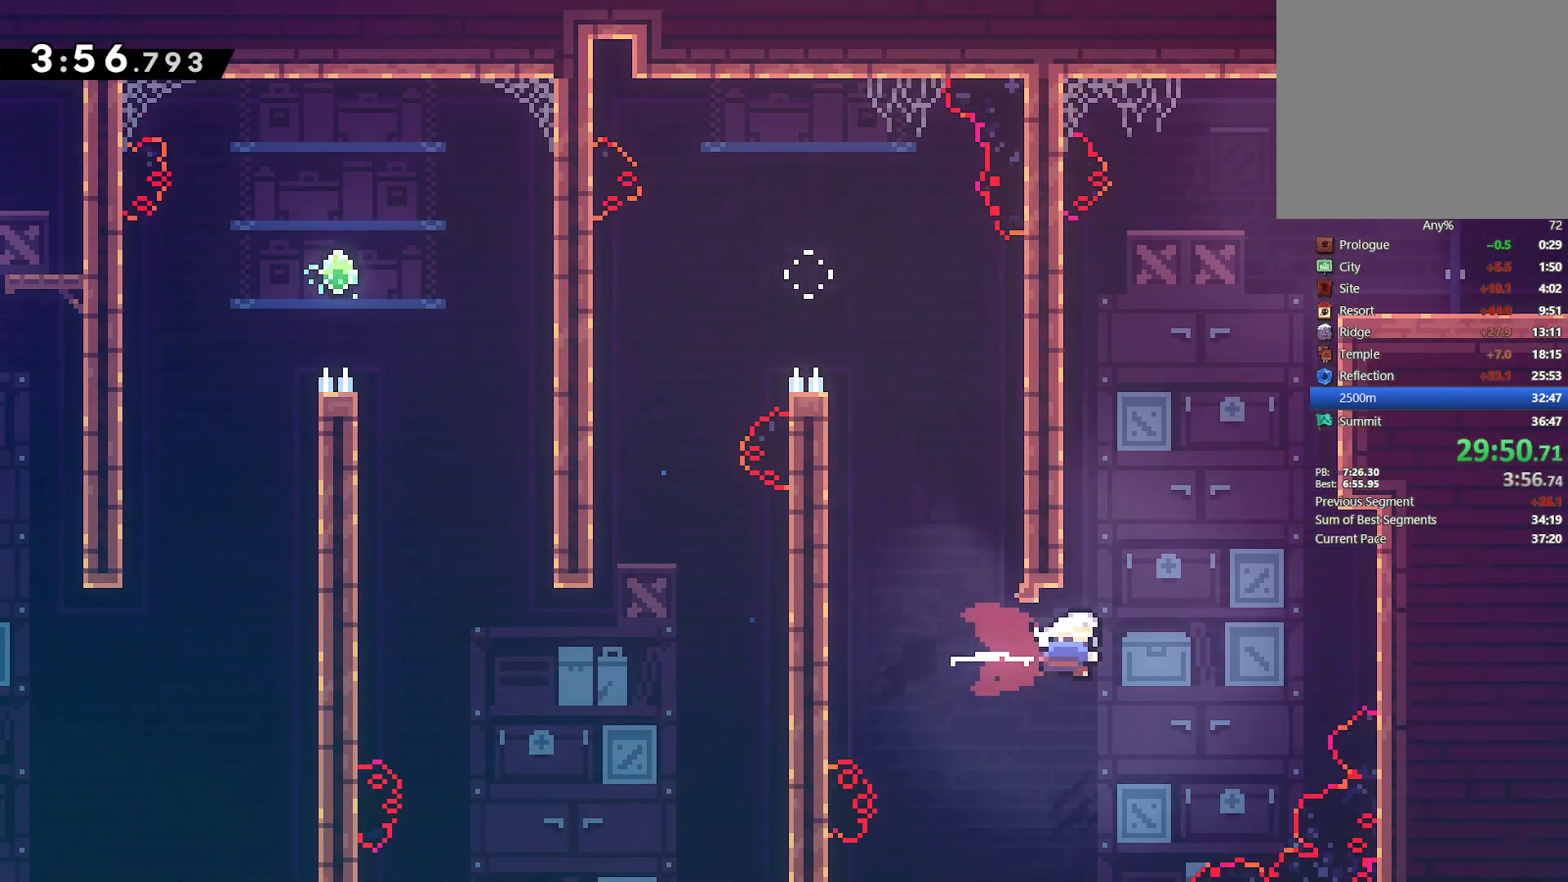
{"dt_ms": 500, "buttons": ["L2", "DPAD_RIGHT"], "left_stick": "center", "right_stick": "center", "events": [[33, "SQUARE", "up"], [133, "DPAD_RIGHT", "up"], [133, "DPAD_UP", "down"], [183, "SQUARE", "down"], [317, "DPAD_RIGHT", "down"], [333, "DPAD_UP", "up"], [383, "L2", "down"], [400, "SQUARE", "up"]]}
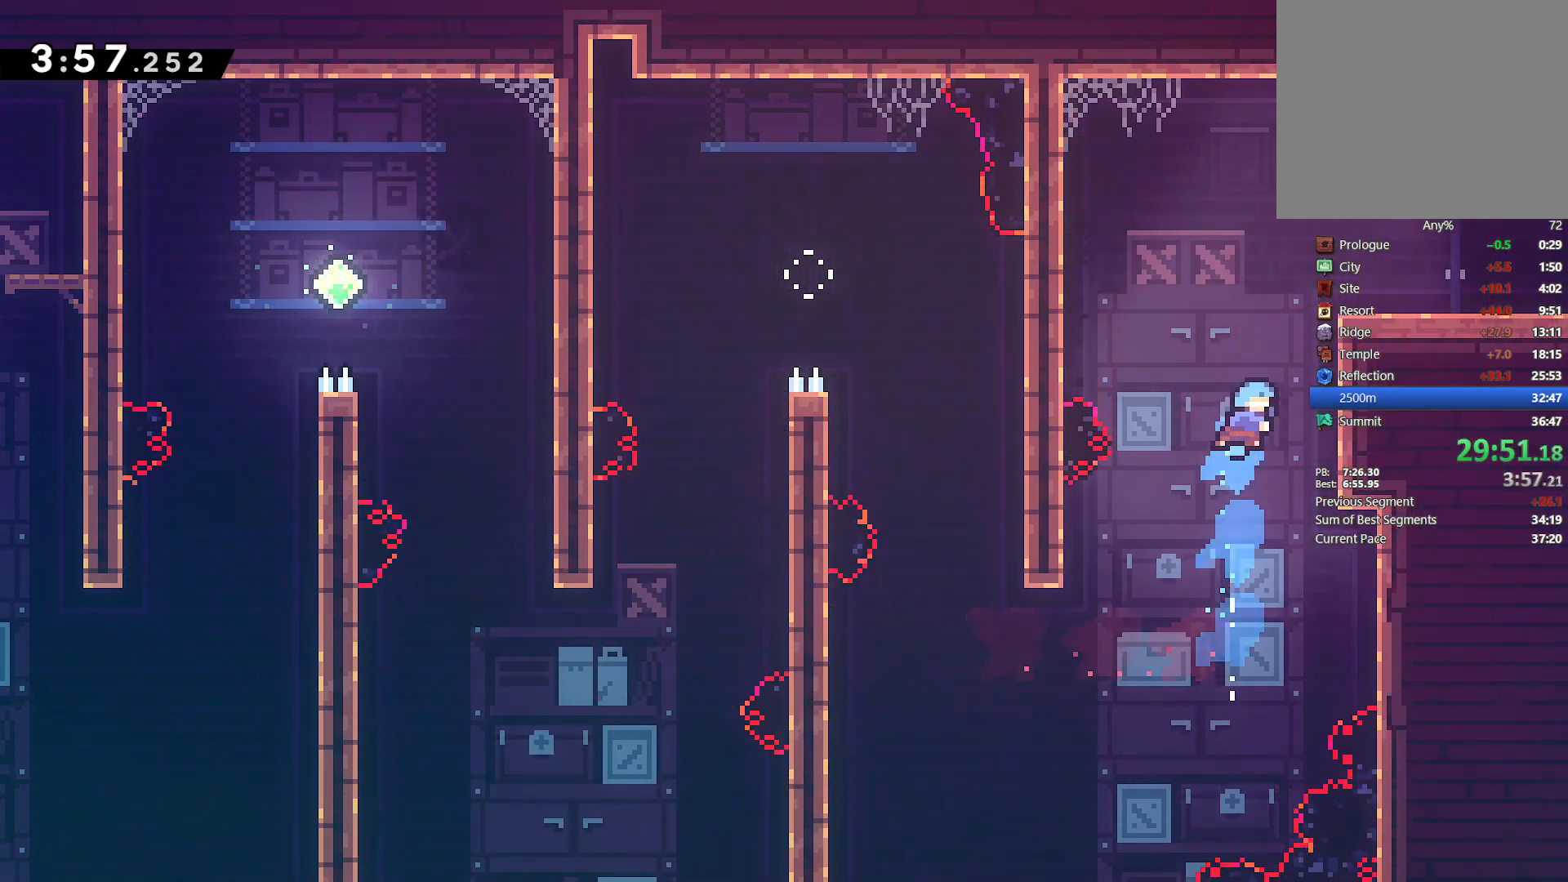
{"dt_ms": 500, "buttons": ["L2", "DPAD_RIGHT"], "left_stick": "center", "right_stick": "center", "events": [[183, "CROSS", "down"], [300, "CROSS", "up"], [350, "CROSS", "down"], [467, "CROSS", "up"]]}
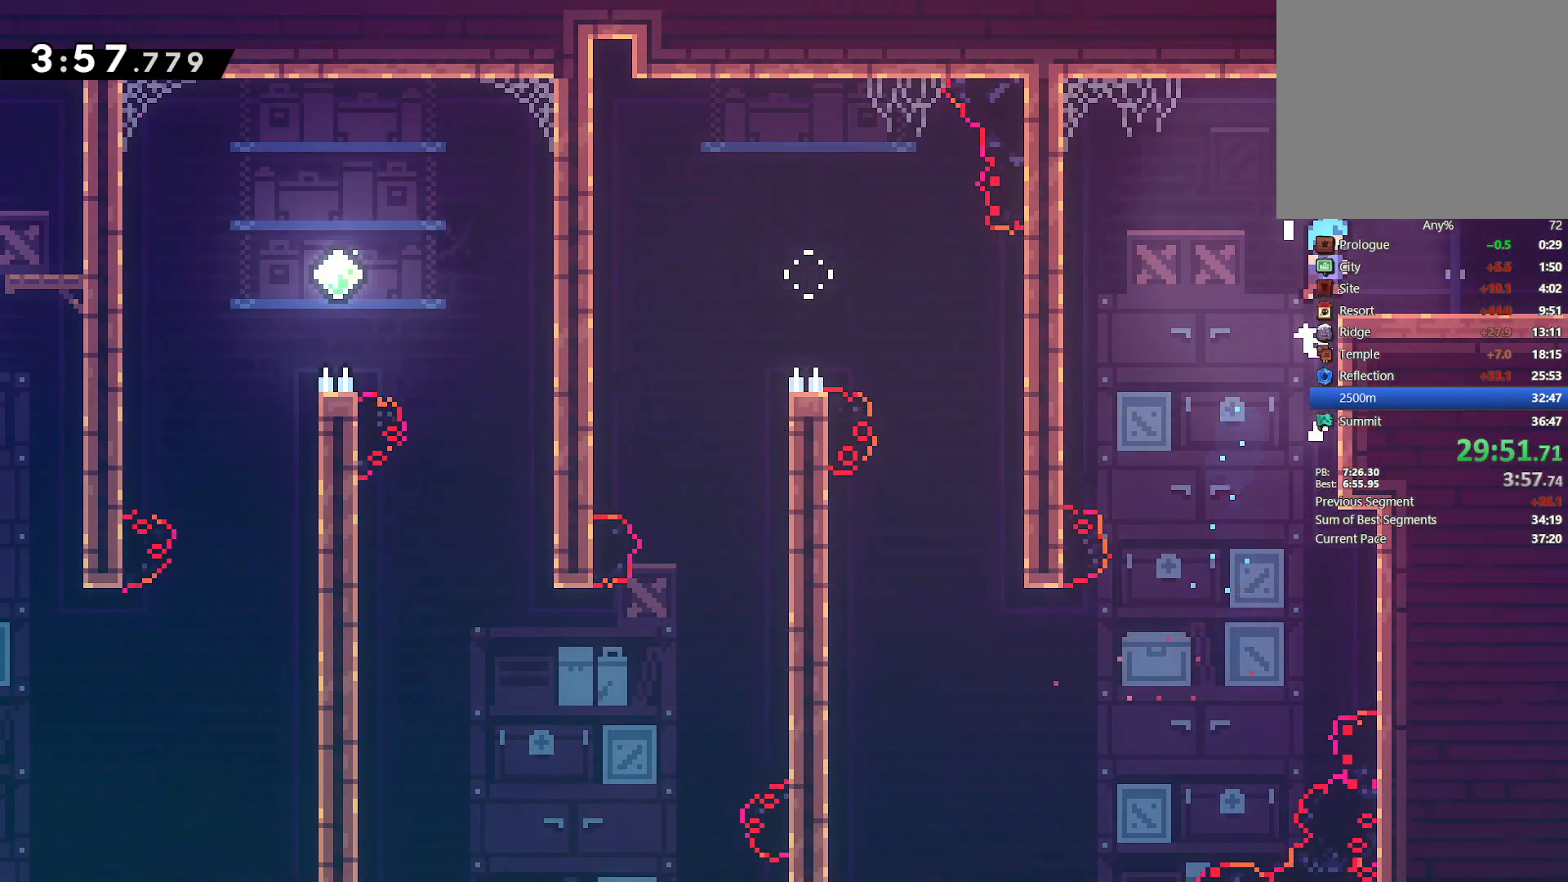
{"dt_ms": 500, "buttons": ["DPAD_DOWN", "DPAD_RIGHT"], "left_stick": "center", "right_stick": "center", "events": [[150, "L2", "up"], [167, "DPAD_DOWN", "down"], [267, "SQUARE", "down"], [367, "SQUARE", "up"]]}
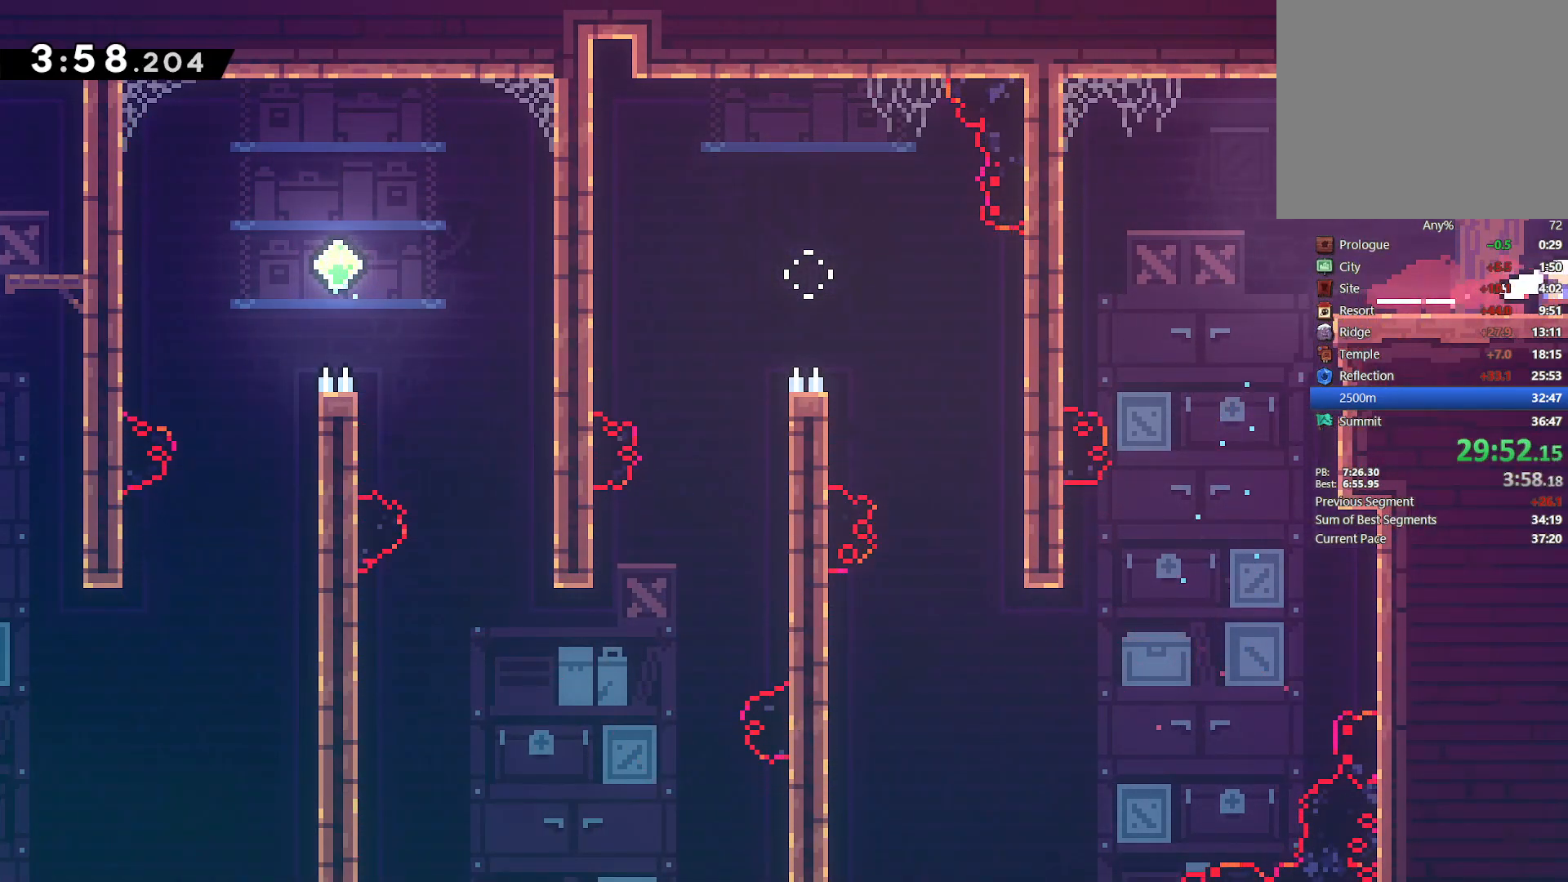
{"dt_ms": 500, "buttons": ["DPAD_DOWN", "DPAD_RIGHT"], "left_stick": "center", "right_stick": "center", "events": [[33, "DPAD_DOWN", "up"], [150, "DPAD_RIGHT", "up"], [300, "DPAD_RIGHT", "down"], [483, "DPAD_DOWN", "down"]]}
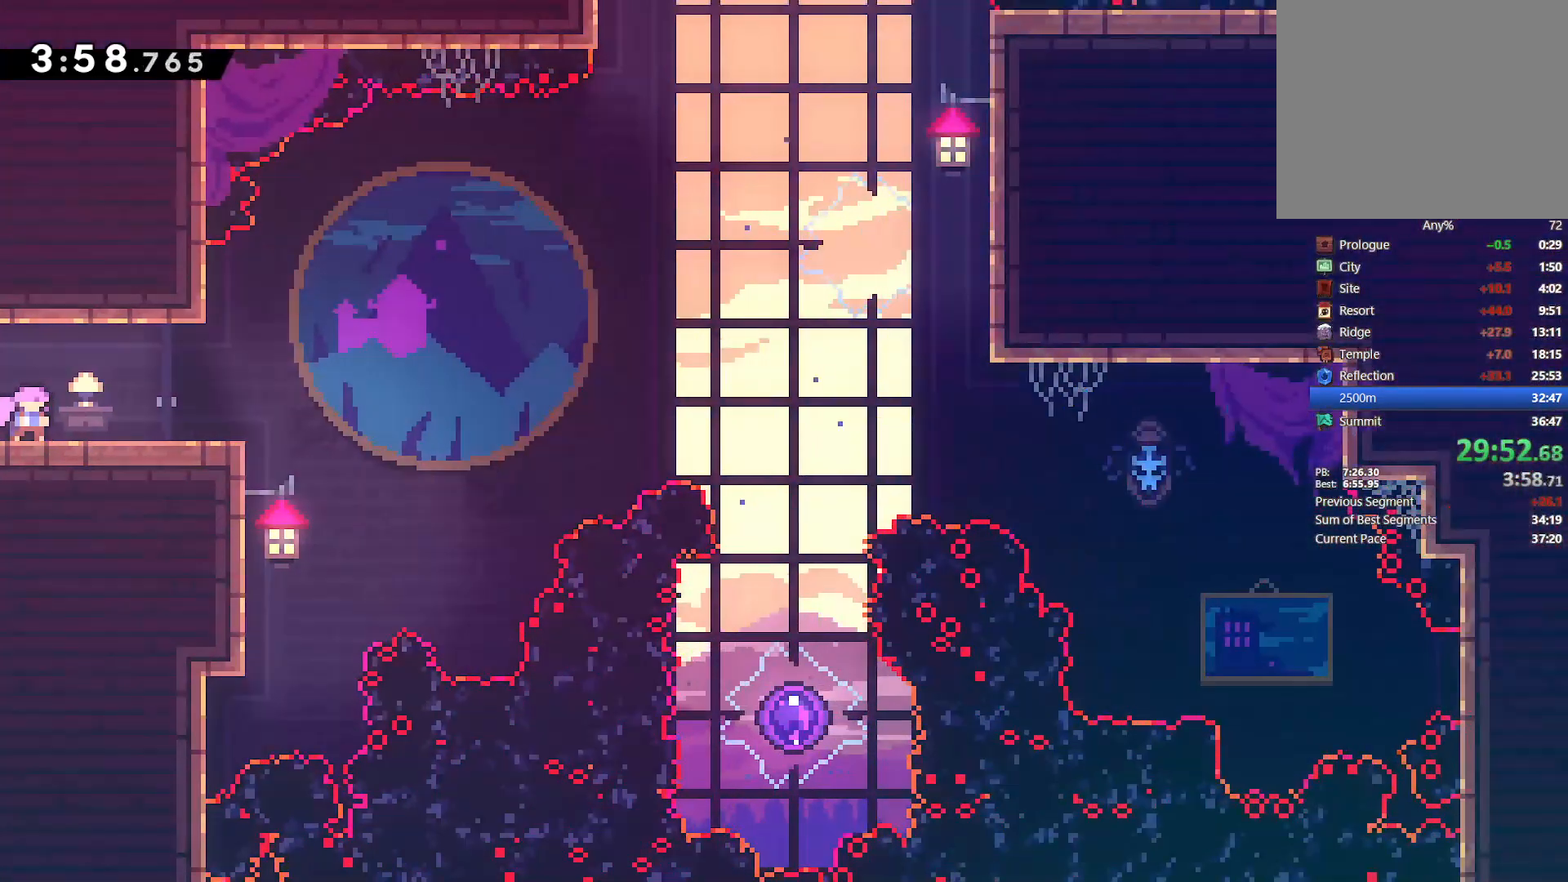
{"dt_ms": 500, "buttons": ["CROSS", "DPAD_DOWN", "DPAD_RIGHT"], "left_stick": "center", "right_stick": "center", "events": [[200, "SQUARE", "down"], [317, "SQUARE", "up"], [400, "CROSS", "down"]]}
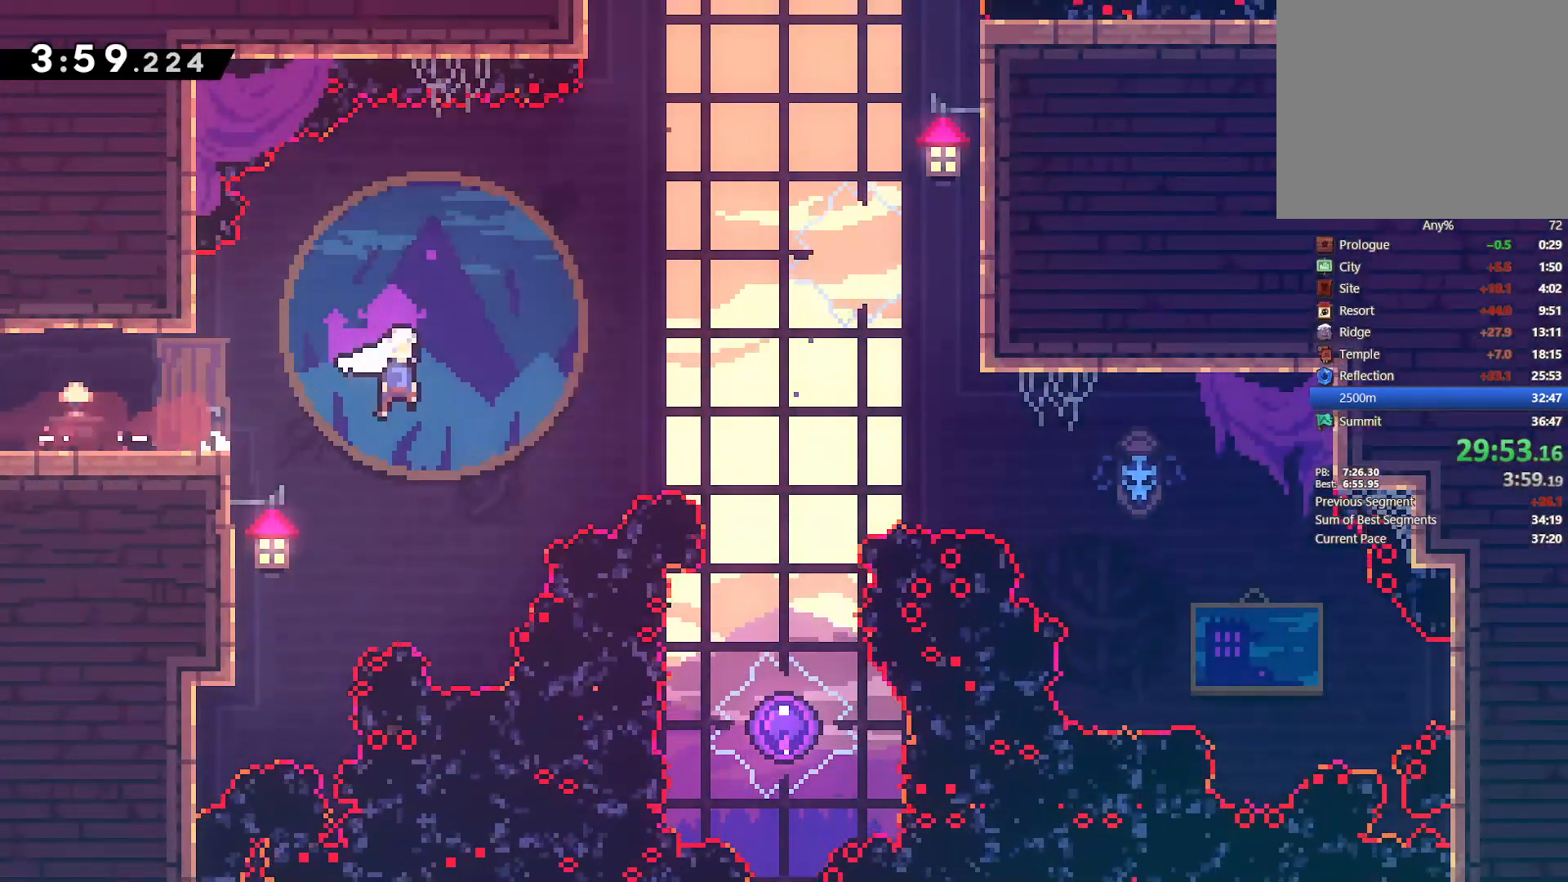
{"dt_ms": 500, "buttons": ["DPAD_RIGHT"], "left_stick": "center", "right_stick": "center", "events": [[217, "CROSS", "up"], [300, "DPAD_RIGHT", "up"], [317, "SQUARE", "down"], [433, "DPAD_RIGHT", "down"], [433, "SQUARE", "up"], [500, "DPAD_DOWN", "up"]]}
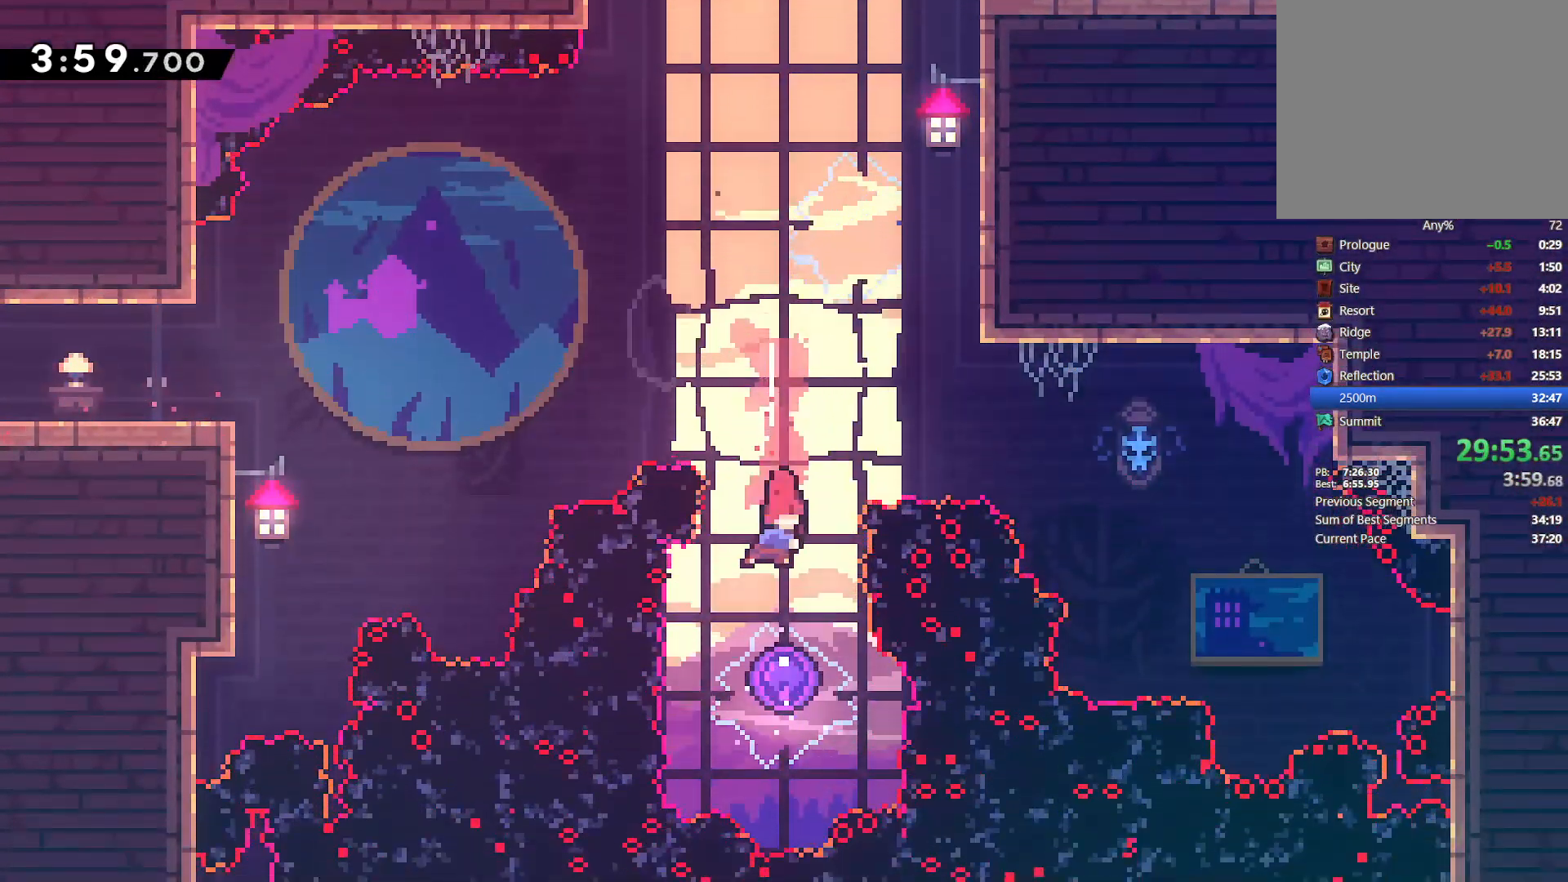
{"dt_ms": 500, "buttons": ["L2", "DPAD_RIGHT"], "left_stick": "center", "right_stick": "center", "events": [[33, "L2", "down"]]}
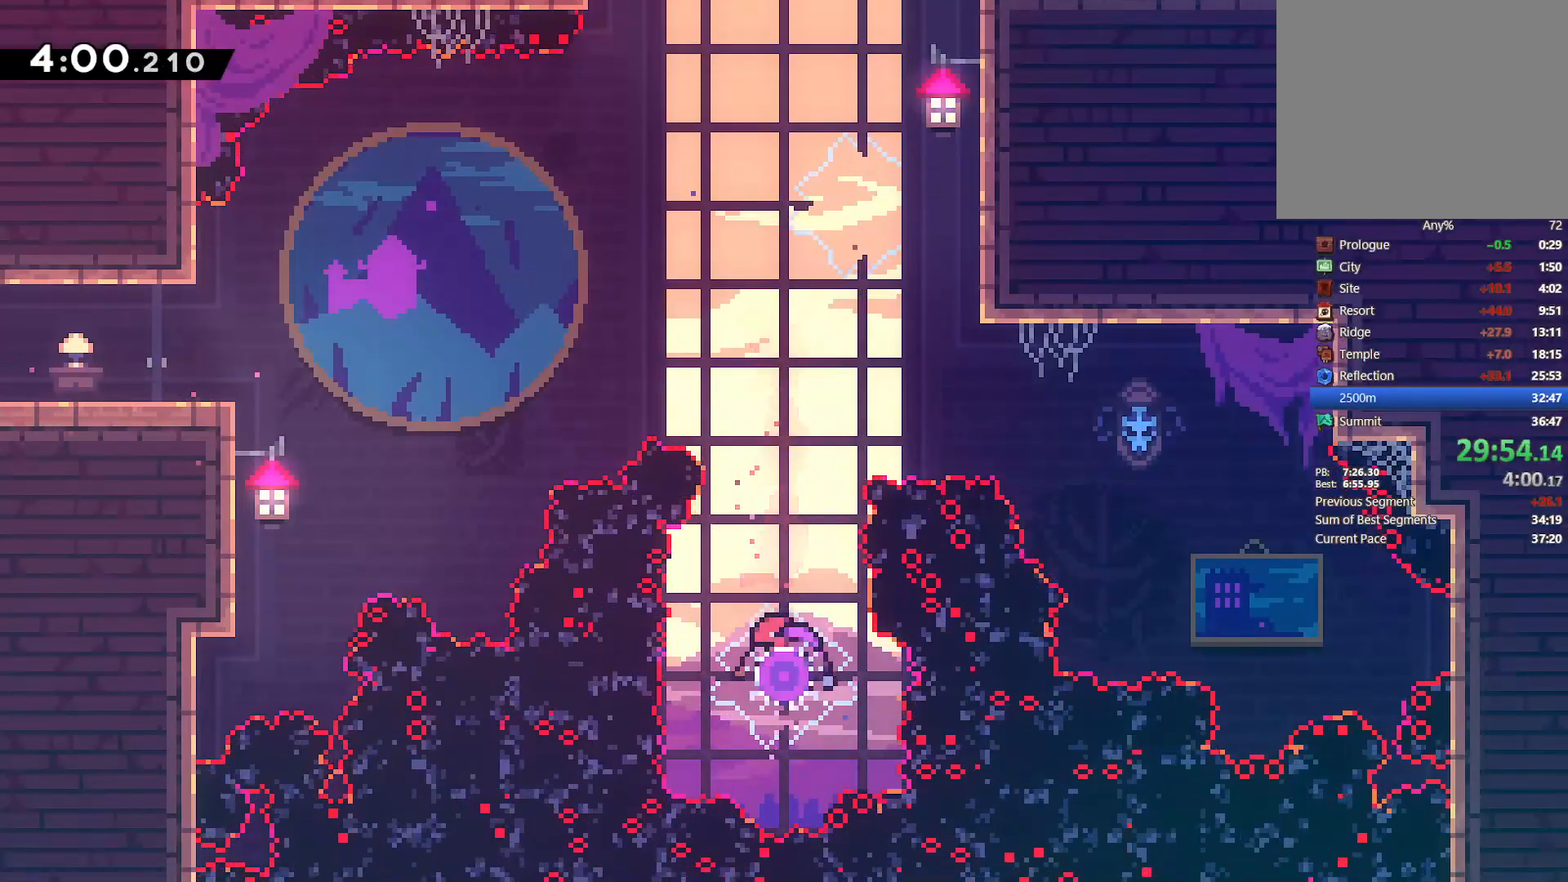
{"dt_ms": 500, "buttons": ["L2", "DPAD_RIGHT"], "left_stick": "center", "right_stick": "center", "events": []}
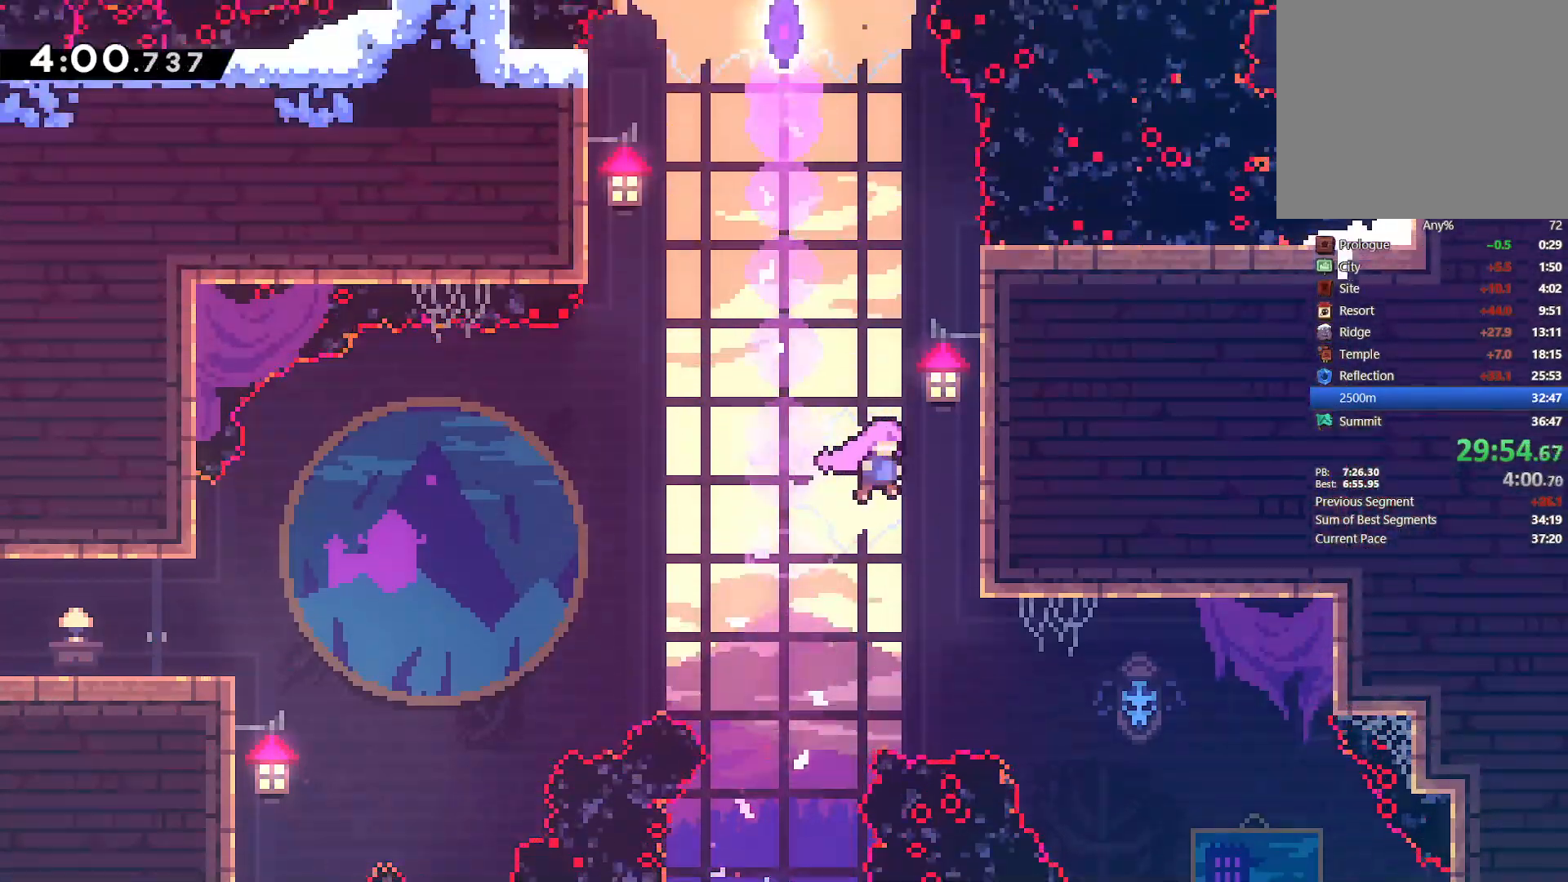
{"dt_ms": 500, "buttons": ["SQUARE", "DPAD_UP"], "left_stick": "center", "right_stick": "center", "events": [[183, "CROSS", "down"], [283, "DPAD_RIGHT", "up"], [283, "DPAD_UP", "down"], [317, "L2", "up"], [350, "CROSS", "up"], [400, "SQUARE", "down"]]}
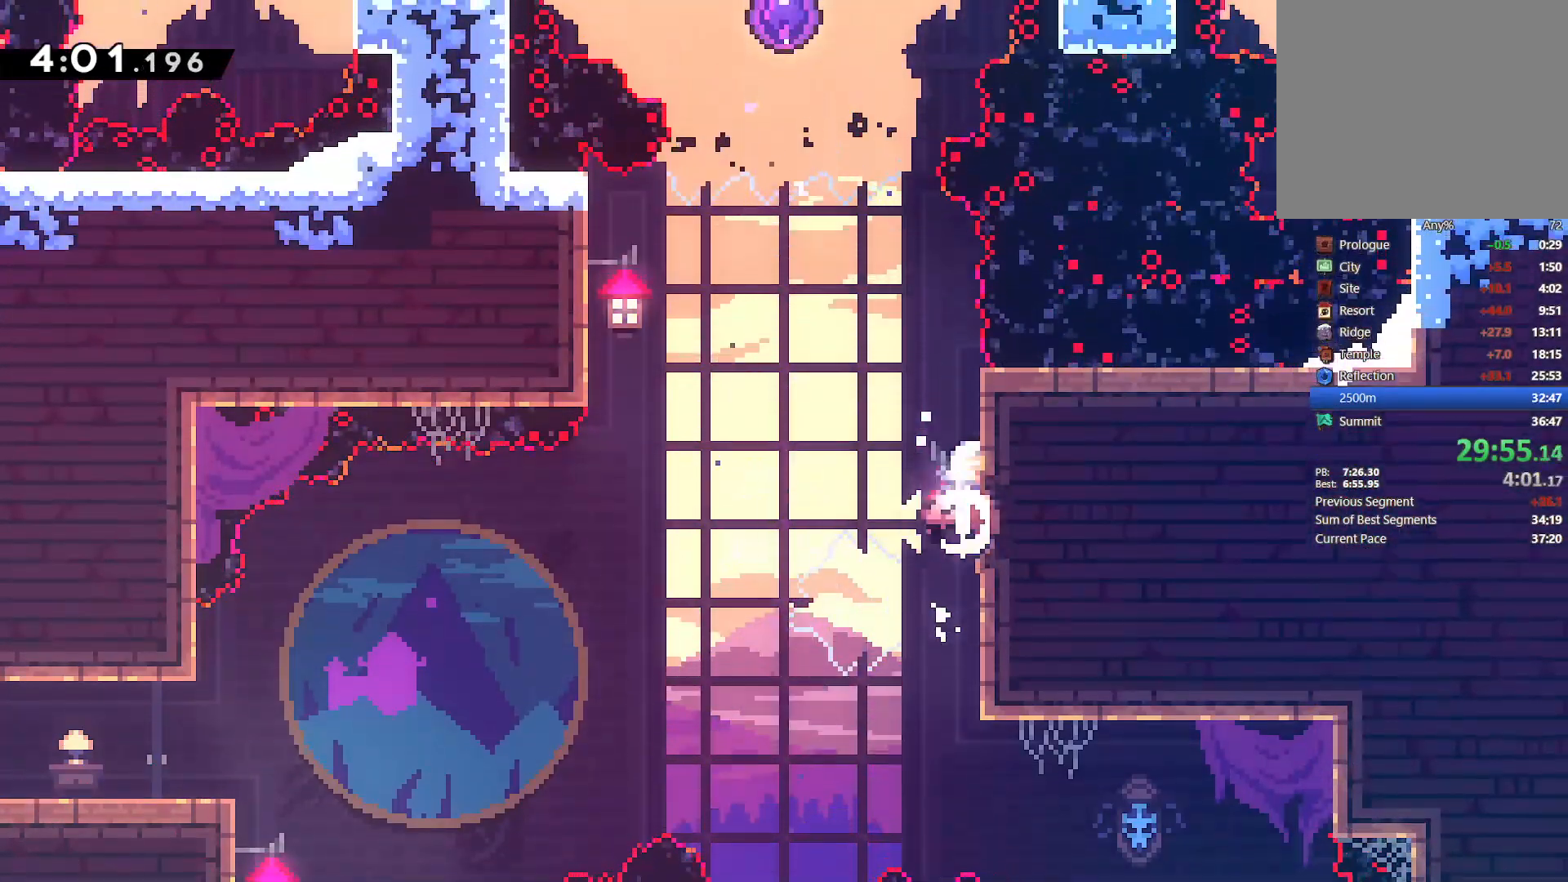
{"dt_ms": 500, "buttons": ["SQUARE", "DPAD_UP"], "left_stick": "center", "right_stick": "center", "events": [[67, "SQUARE", "up"], [133, "CROSS", "down"], [200, "DPAD_LEFT", "down"], [300, "CROSS", "up"], [367, "DPAD_LEFT", "up"], [383, "SQUARE", "down"]]}
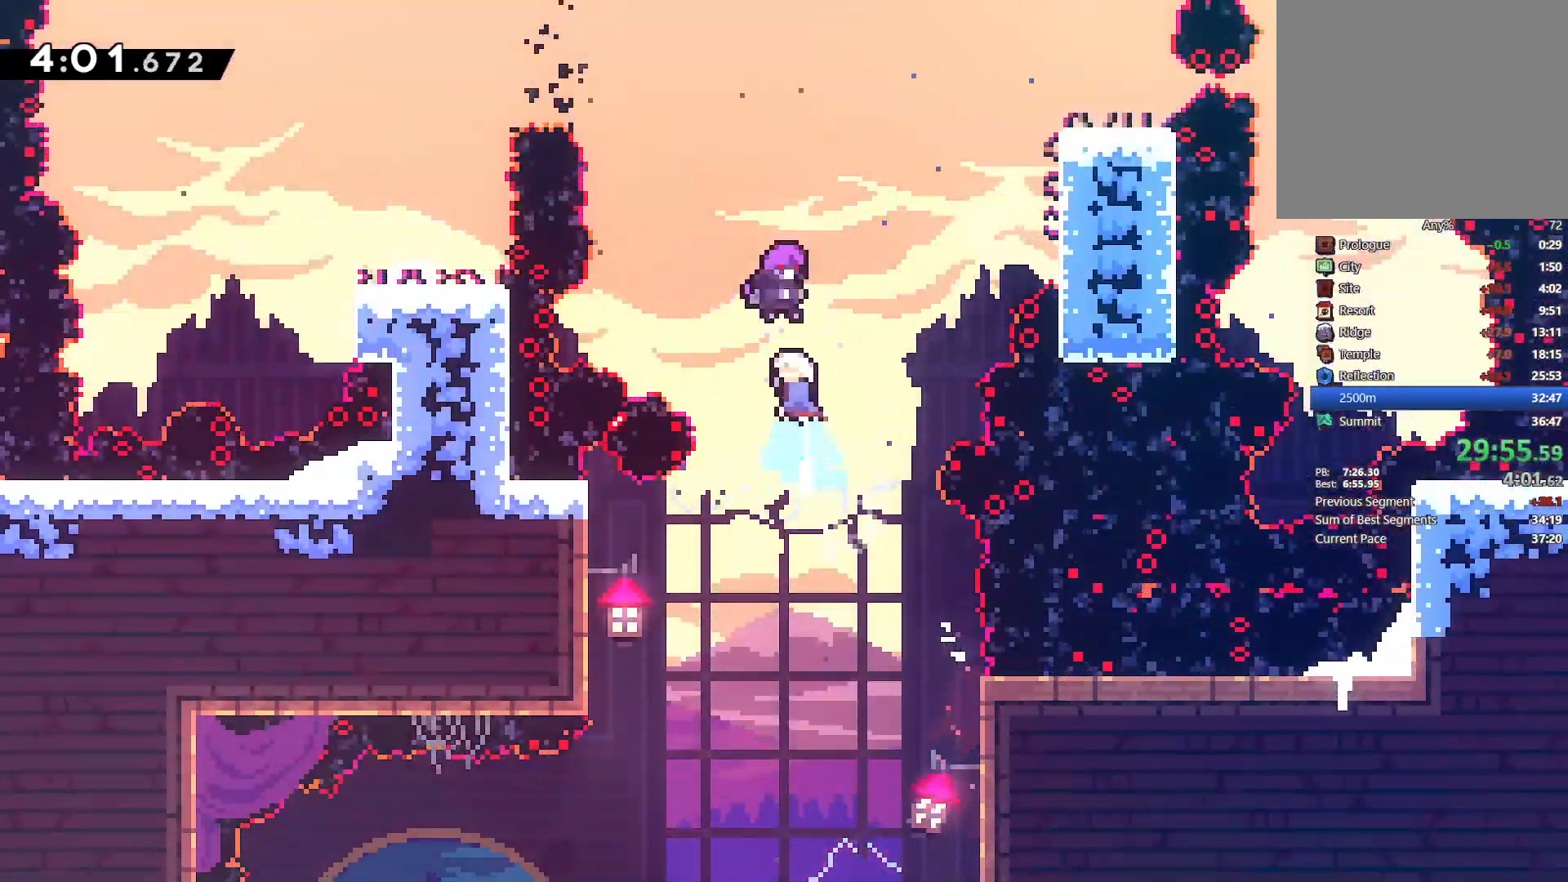
{"dt_ms": 500, "buttons": ["DPAD_LEFT"], "left_stick": "center", "right_stick": "center", "events": [[17, "SQUARE", "up"], [67, "DPAD_LEFT", "down"], [67, "DPAD_UP", "up"]]}
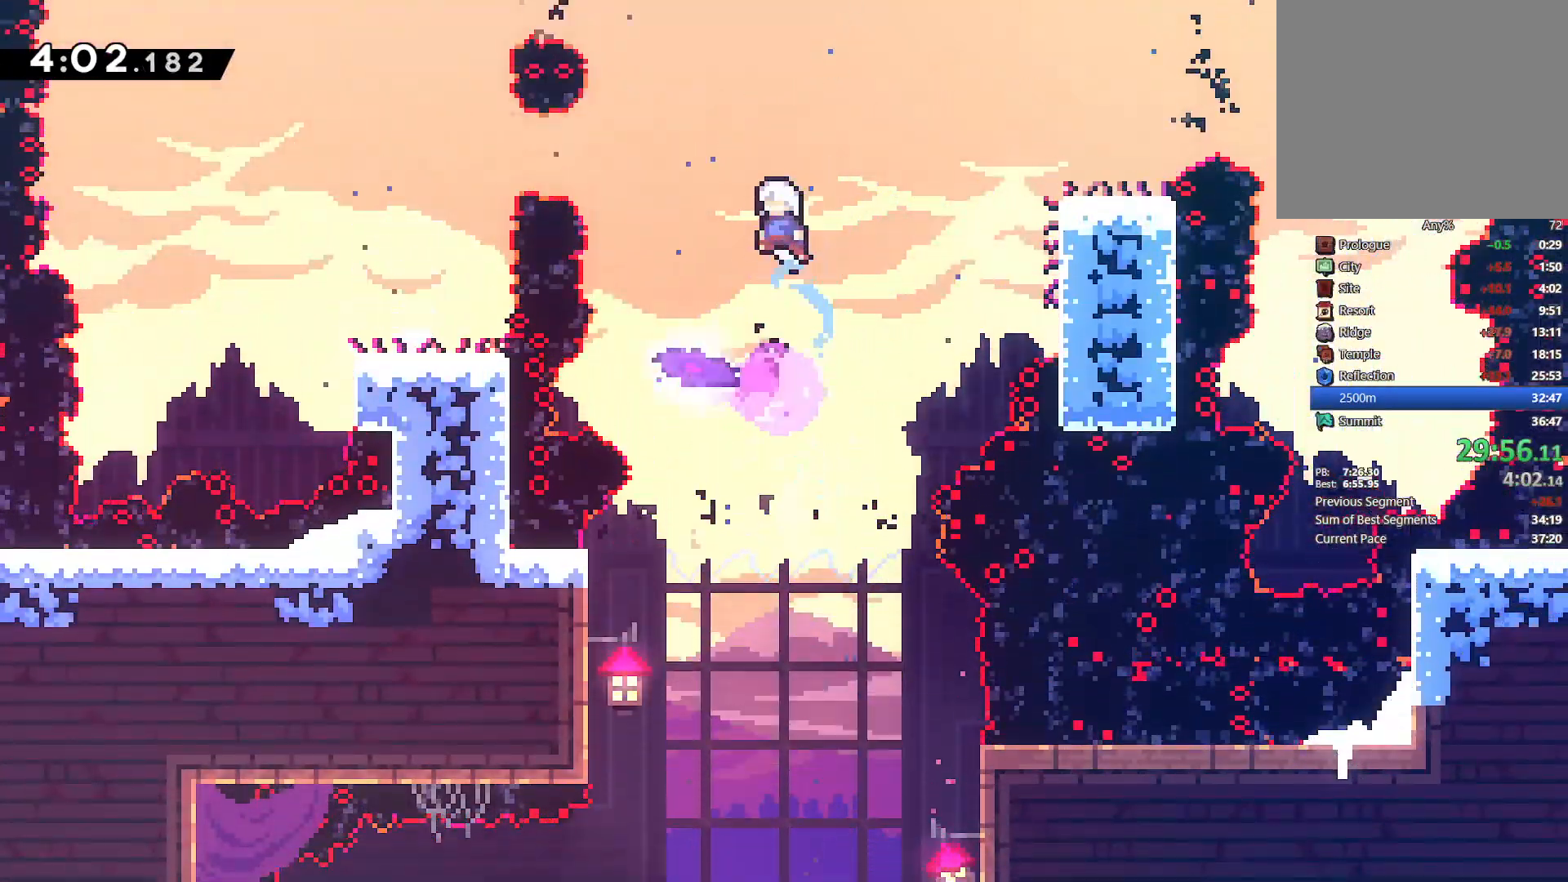
{"dt_ms": 500, "buttons": ["DPAD_LEFT"], "left_stick": "center", "right_stick": "center", "events": [[167, "SQUARE", "down"], [283, "SQUARE", "up"], [350, "SQUARE", "down"], [483, "SQUARE", "up"]]}
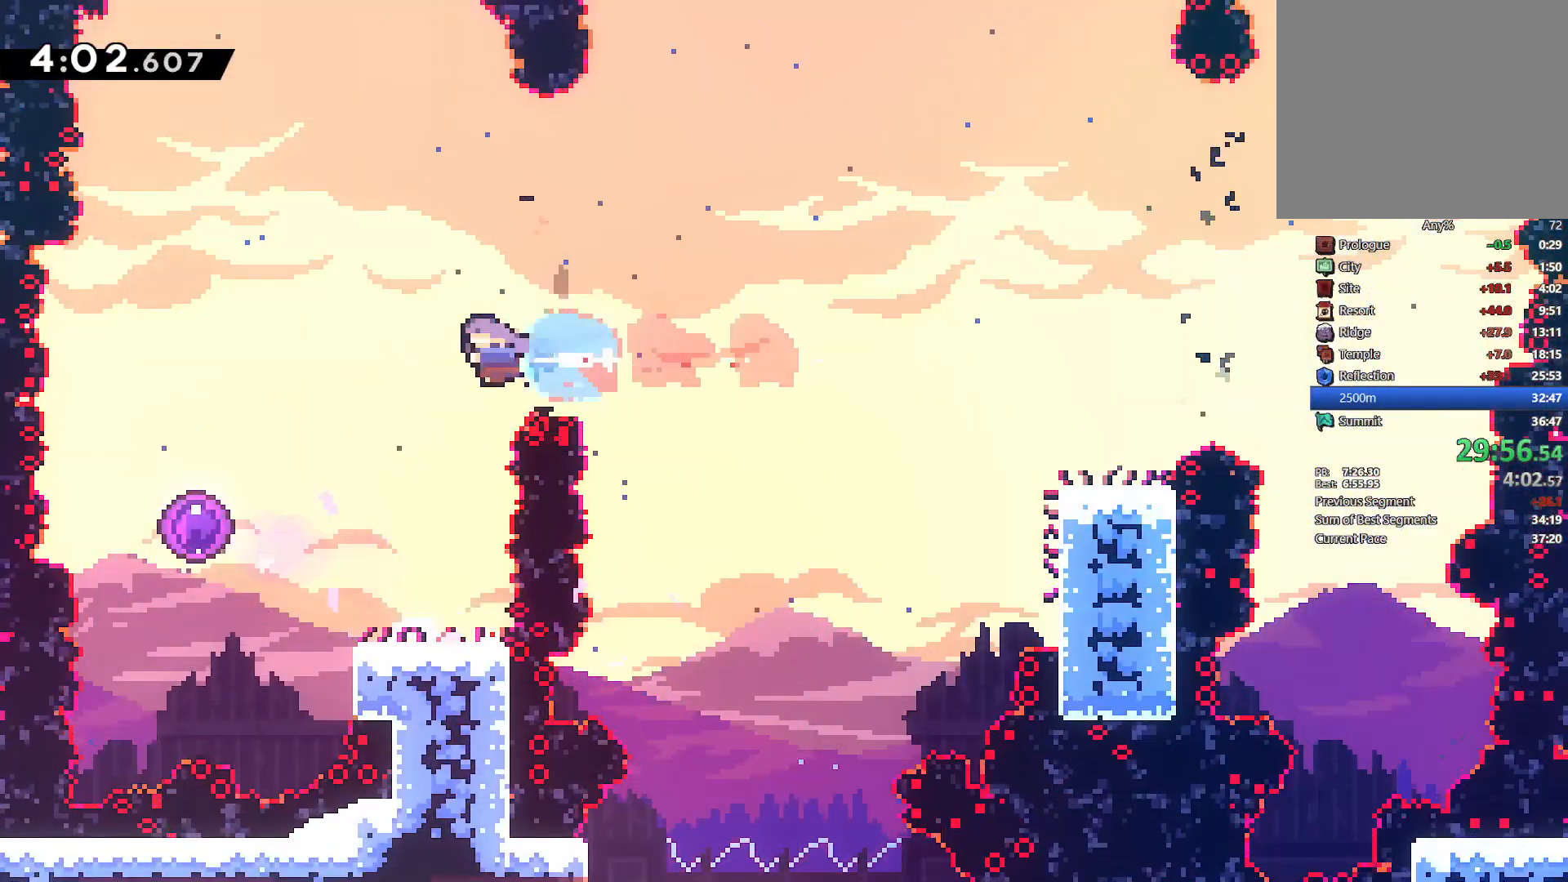
{"dt_ms": 500, "buttons": ["DPAD_RIGHT"], "left_stick": "center", "right_stick": "center", "events": [[333, "DPAD_LEFT", "up"], [333, "DPAD_RIGHT", "down"]]}
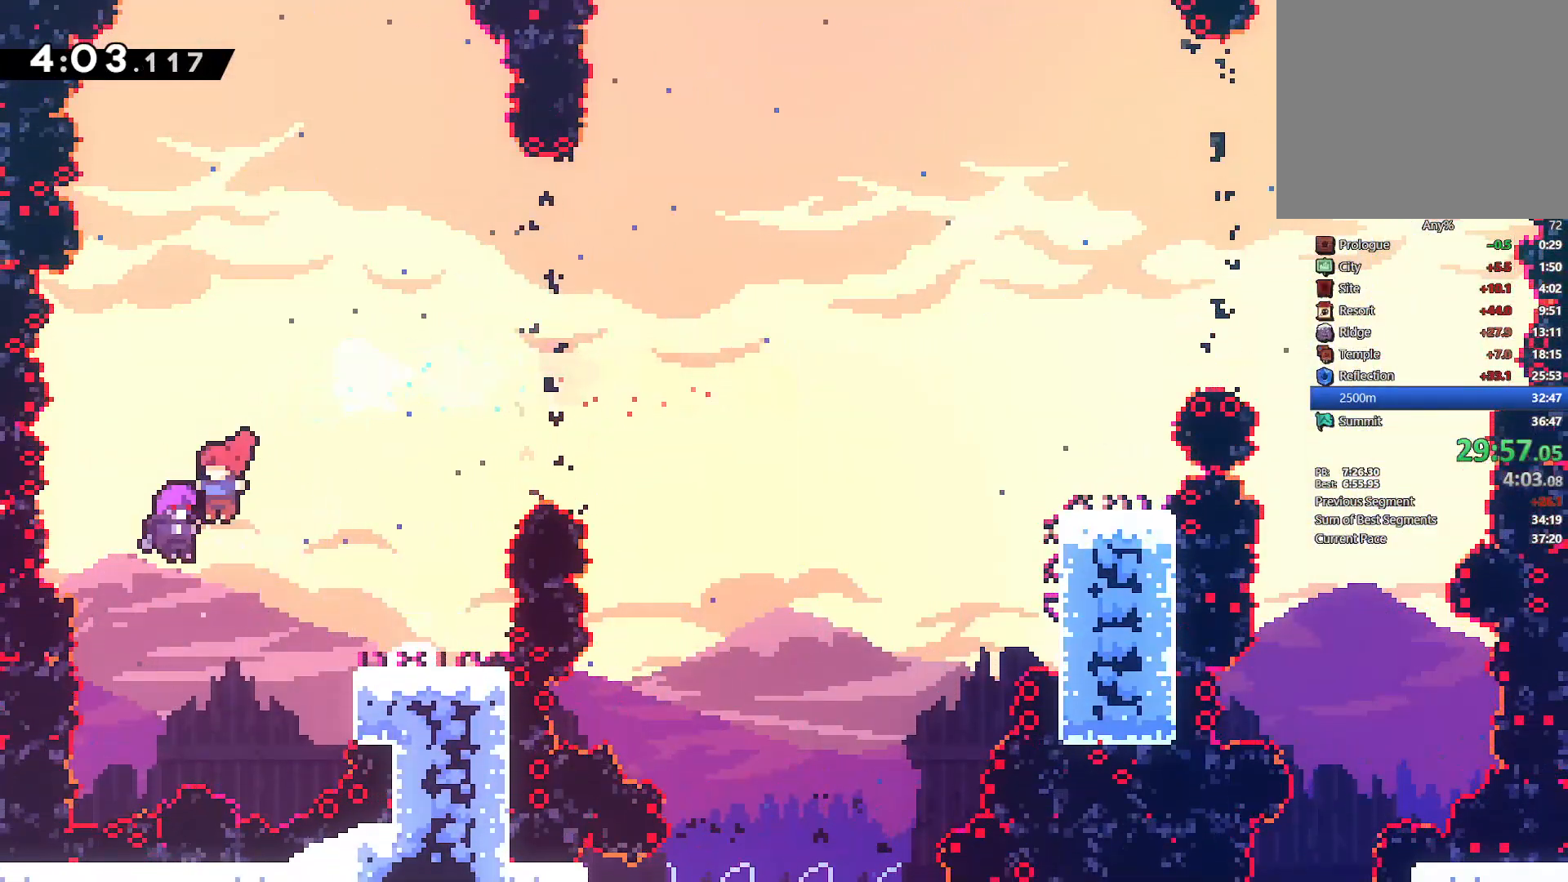
{"dt_ms": 500, "buttons": ["DPAD_RIGHT"], "left_stick": "center", "right_stick": "center", "events": []}